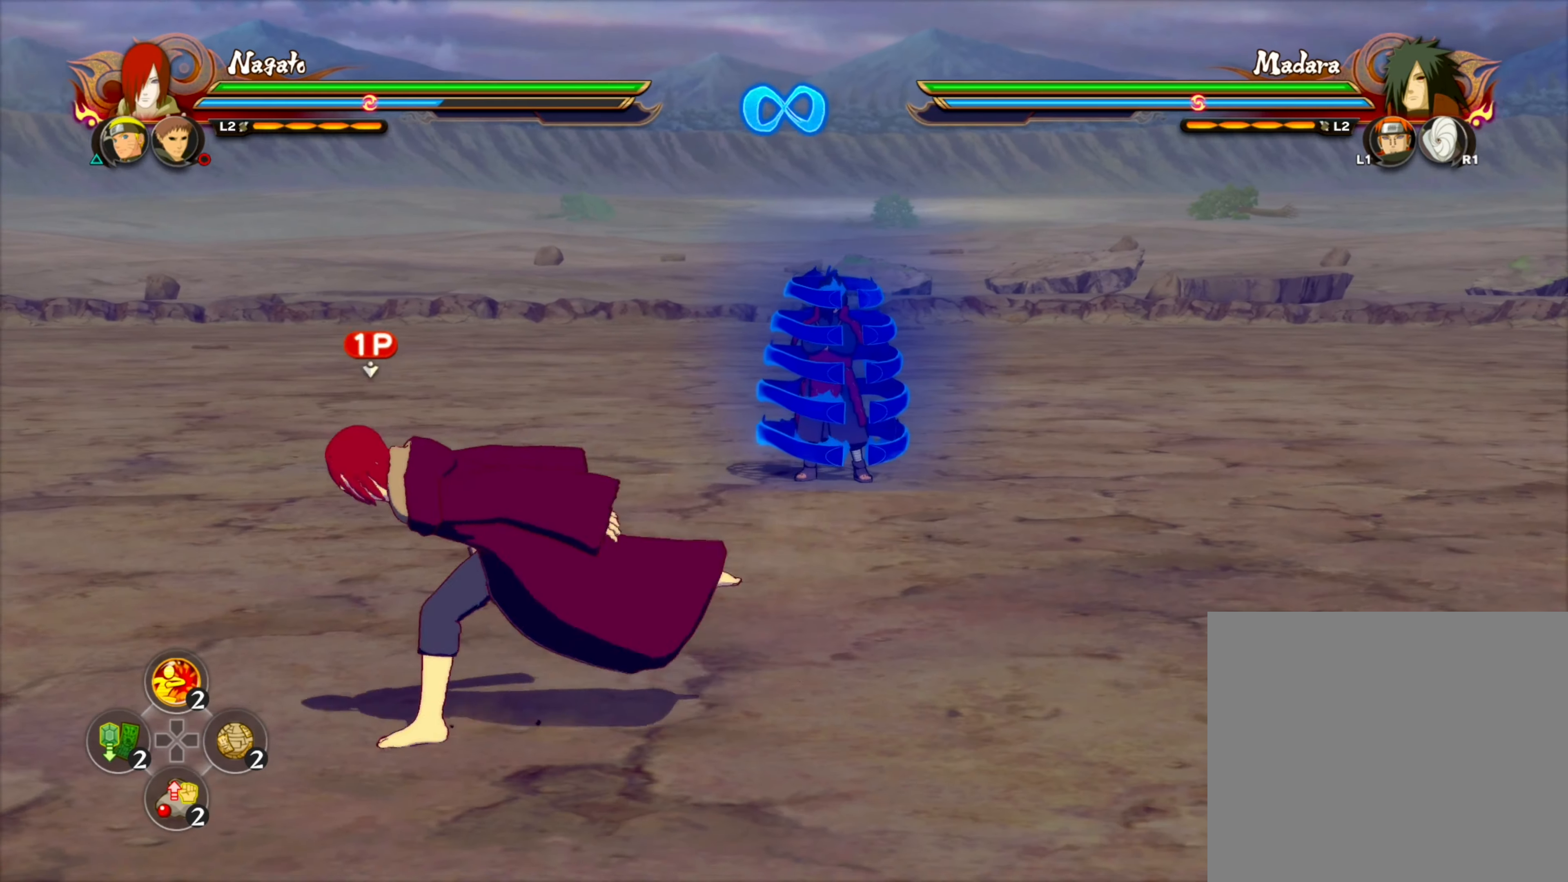
Gameplay with a controller (PlayStation layout); each line is a JSON object with the inputs held at the frame after it. "events" lists button and stick changes between this image and that frame as [ms after this image, input, new state], when the widget could be followed in between.
{"buttons": [], "left_stick": "up-left", "right_stick": "center", "events": [[17, "left_stick", "up-left"], [133, "left_stick", "up"], [450, "left_stick", "up-left"]]}
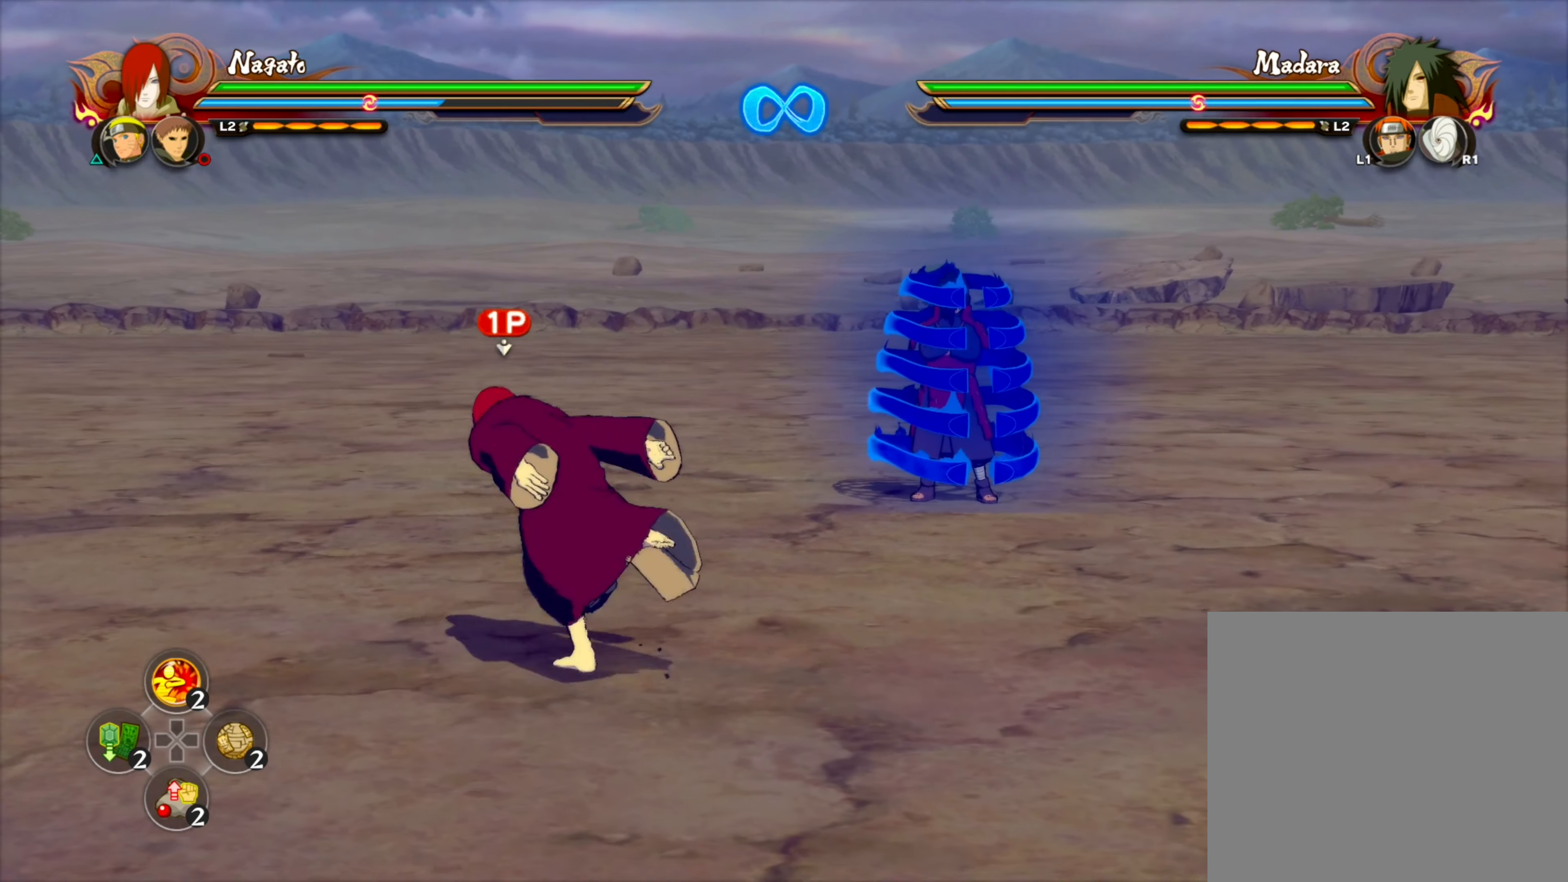
{"buttons": [], "left_stick": "up", "right_stick": "center", "events": [[217, "R2", "down"], [267, "left_stick", "up"], [417, "R2", "up"]]}
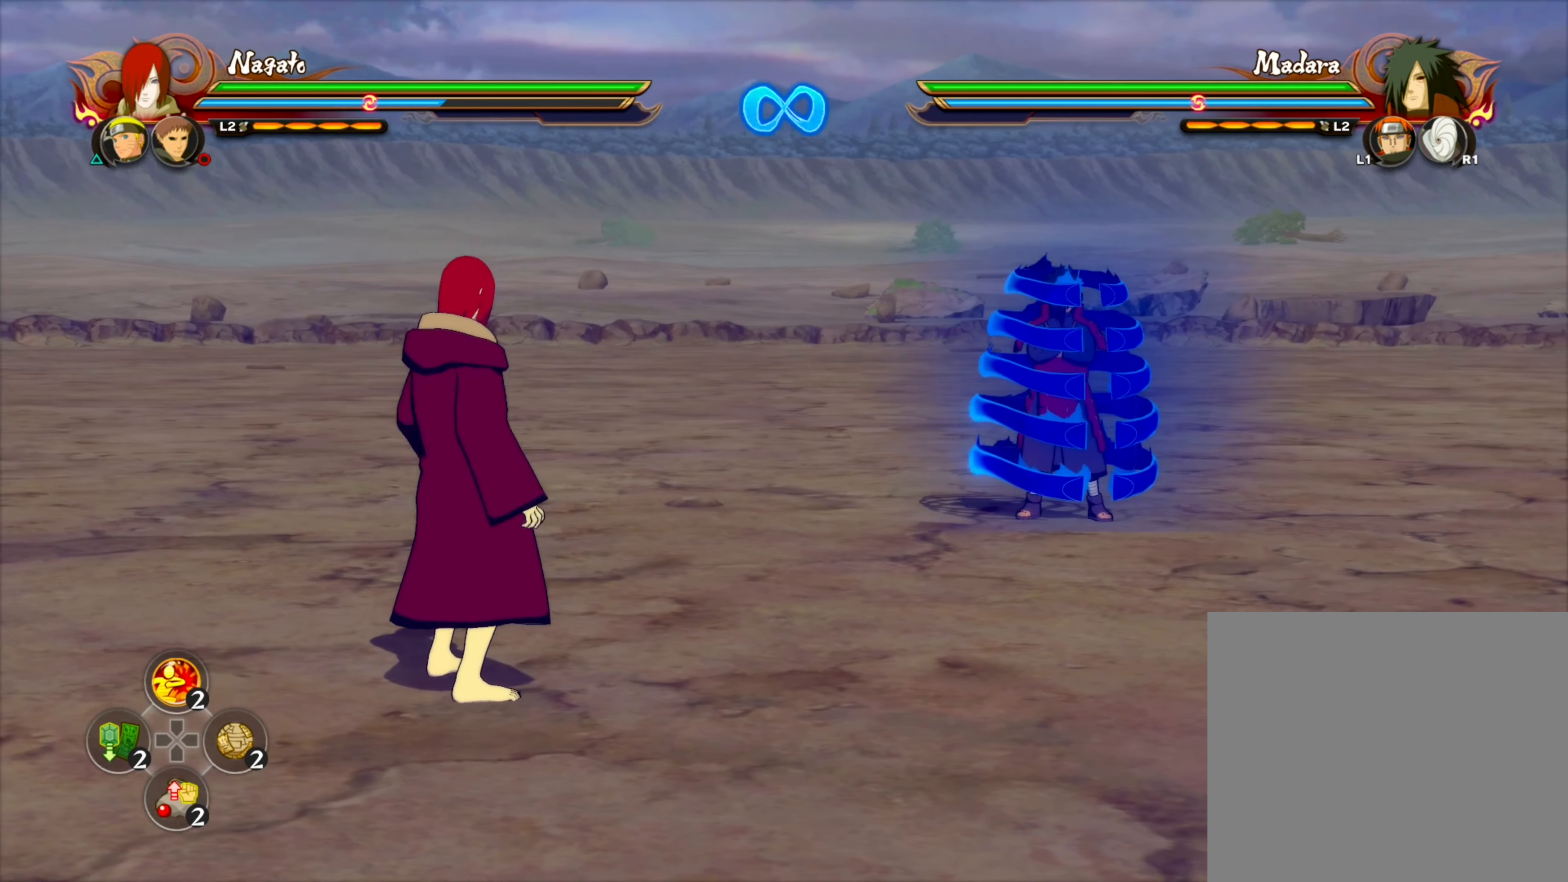
{"buttons": [], "left_stick": "center", "right_stick": "center", "events": [[50, "left_stick", "center"], [83, "TRIANGLE", "down"], [150, "CROSS", "down"], [200, "TRIANGLE", "up"], [267, "CROSS", "up"]]}
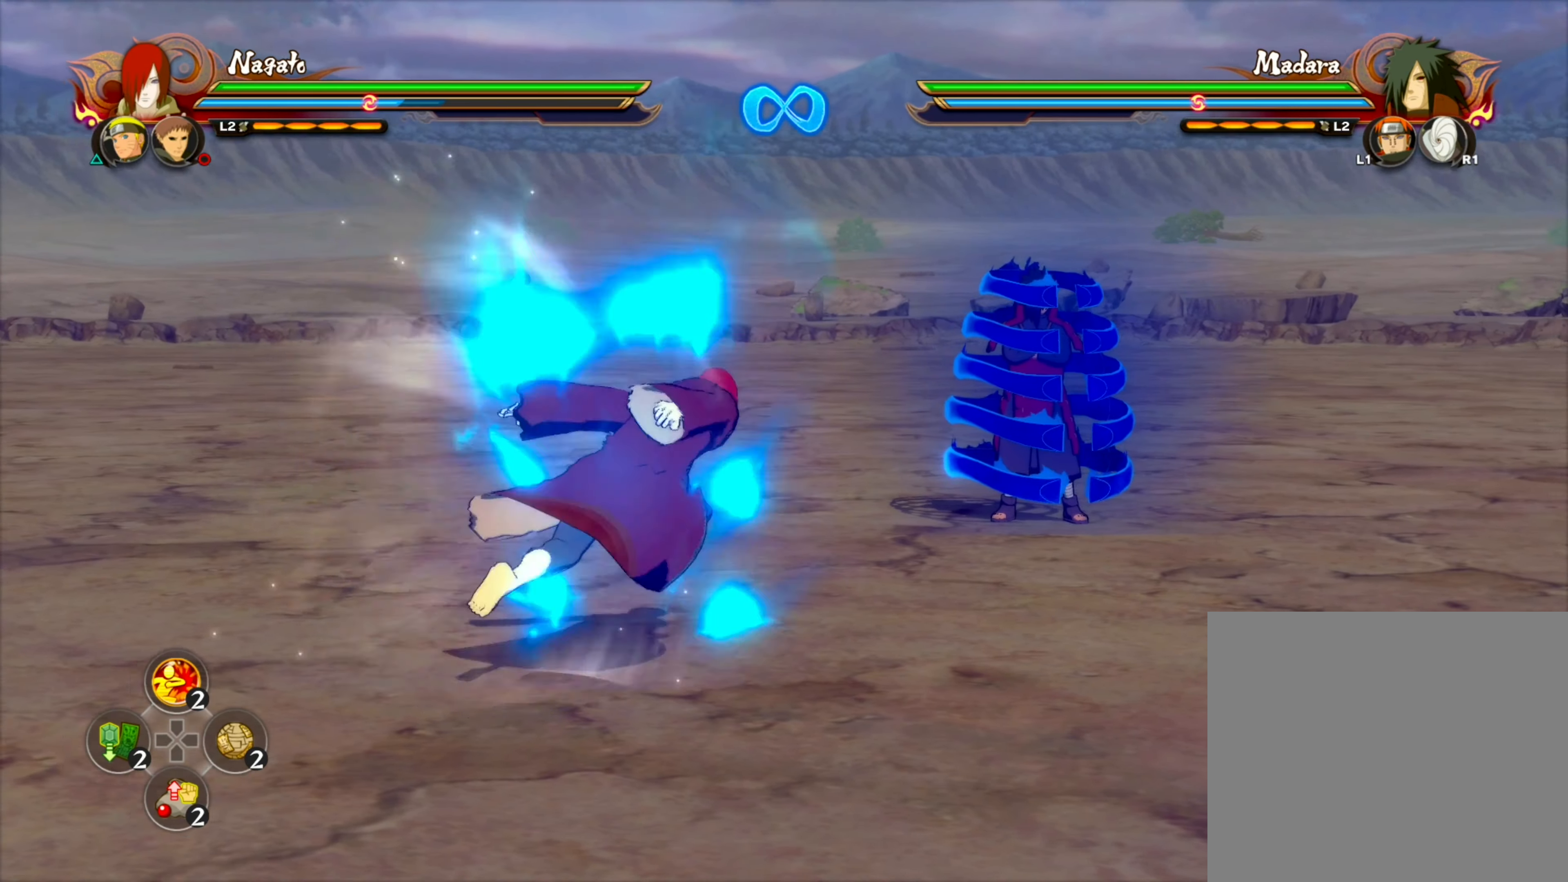
{"buttons": [], "left_stick": "left", "right_stick": "center", "events": [[267, "TRIANGLE", "down"], [267, "right_stick", "up-right"], [300, "CIRCLE", "down"], [367, "right_stick", "center"], [400, "TRIANGLE", "up"], [450, "CIRCLE", "up"], [483, "left_stick", "left"]]}
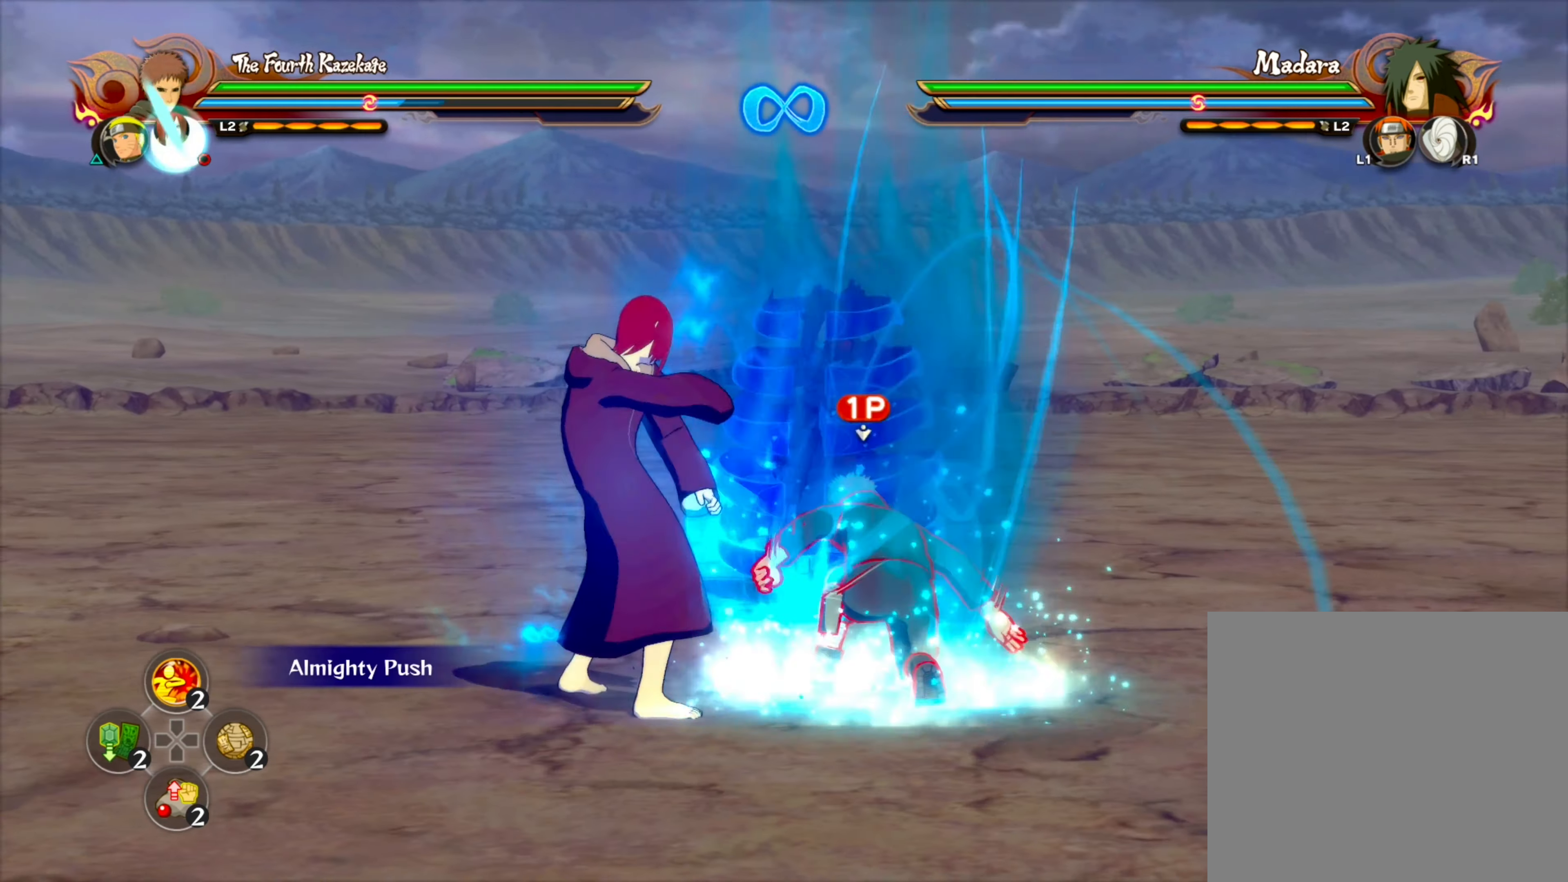
{"buttons": [], "left_stick": "down-left", "right_stick": "center", "events": [[100, "left_stick", "down"], [217, "left_stick", "up-left"], [333, "left_stick", "down-left"]]}
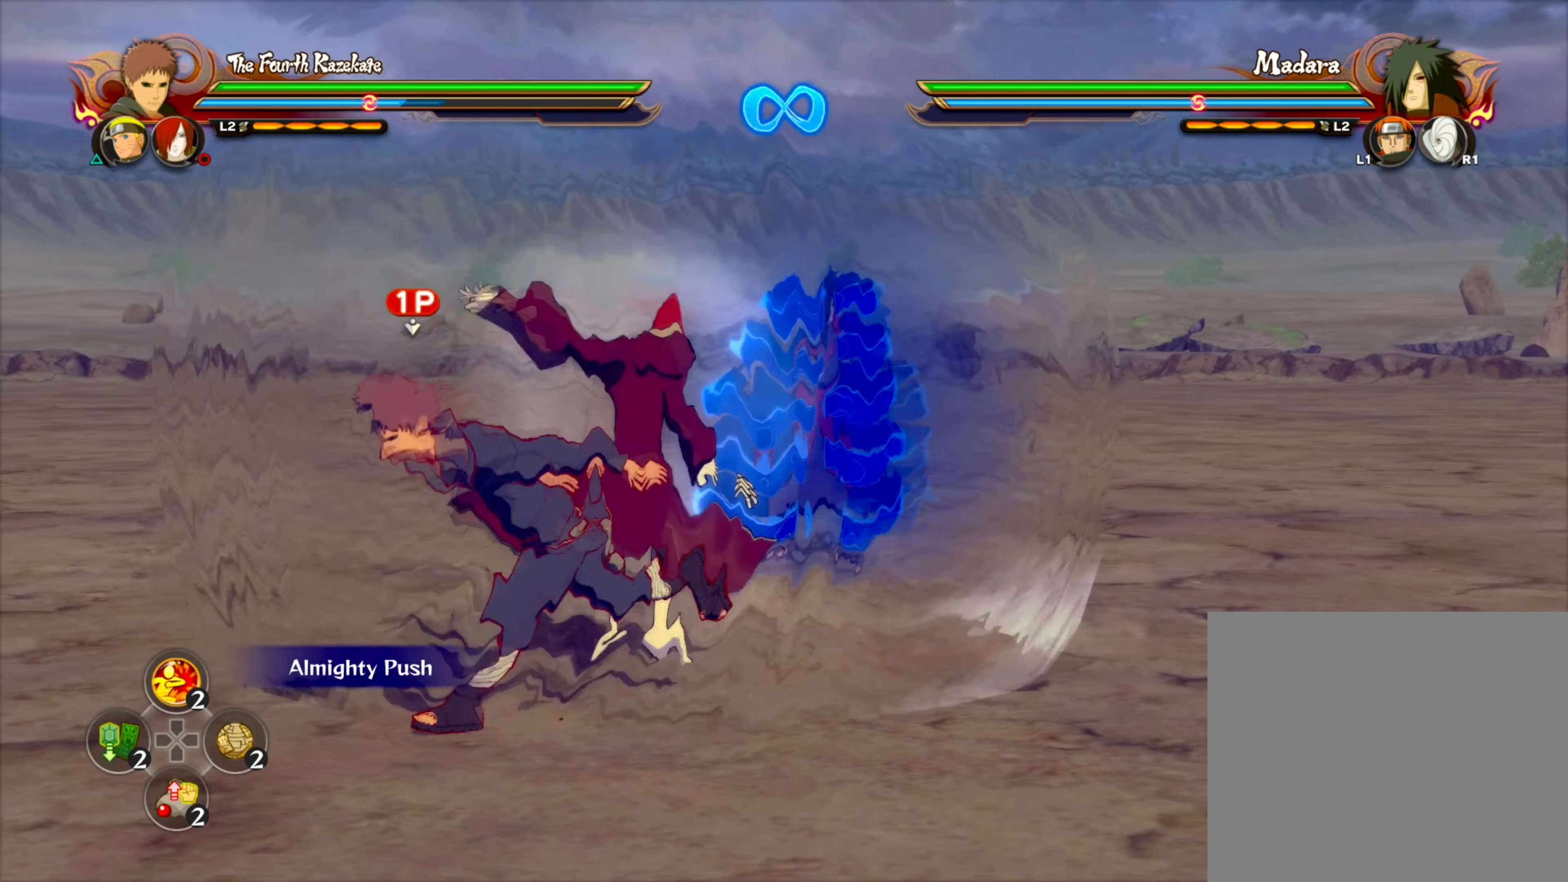
{"buttons": [], "left_stick": "up-right", "right_stick": "center", "events": [[133, "left_stick", "down-right"], [217, "left_stick", "up-right"], [267, "left_stick", "up-left"], [317, "left_stick", "down-left"], [450, "left_stick", "up-right"]]}
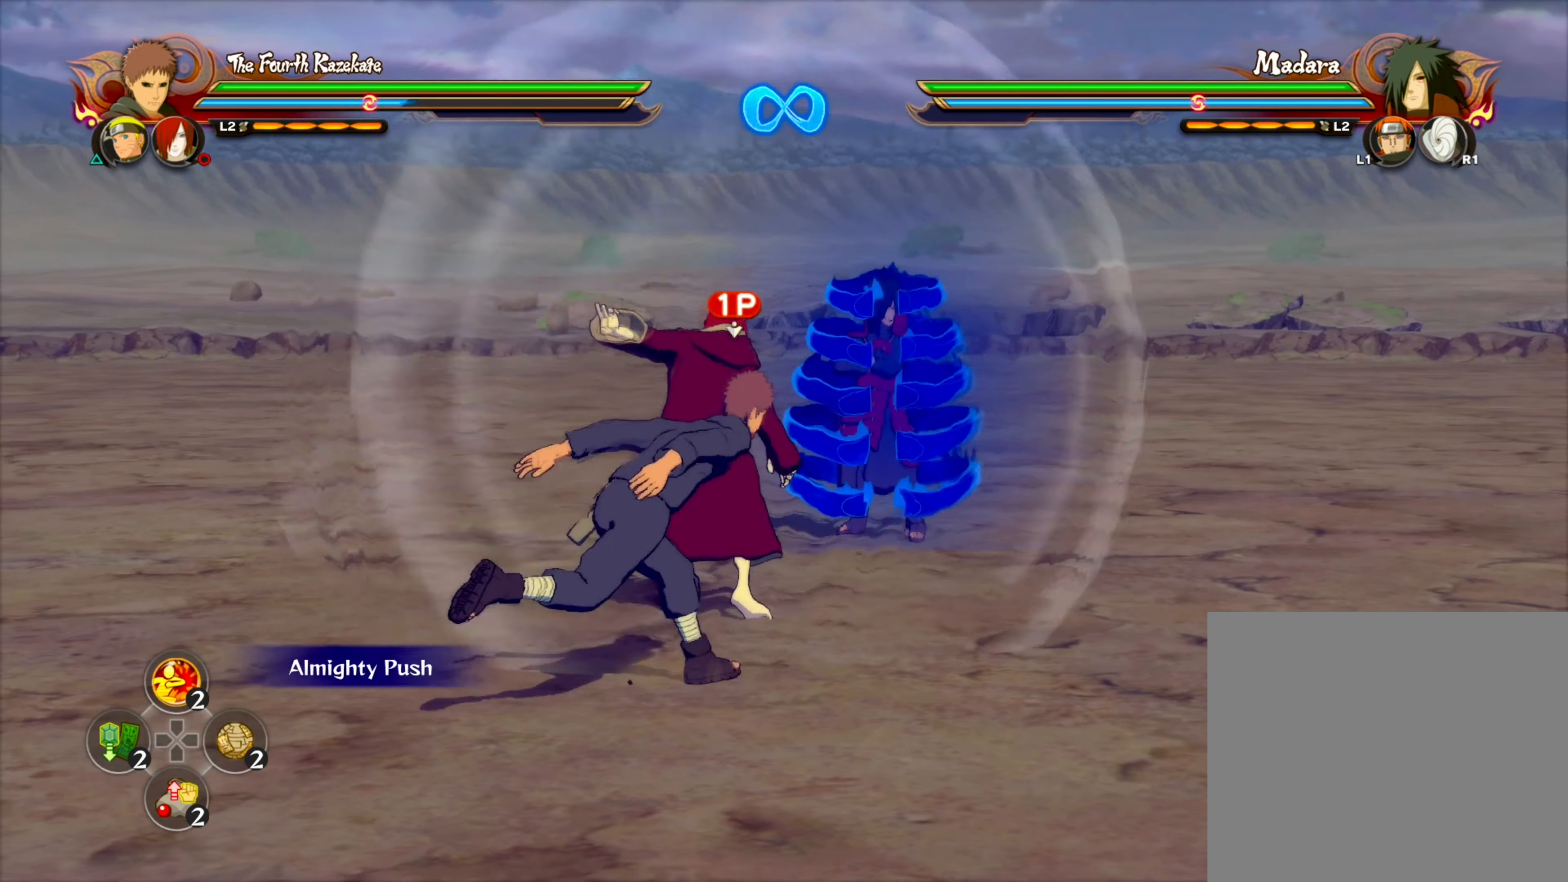
{"buttons": [], "left_stick": "down-left", "right_stick": "center", "events": [[17, "left_stick", "up-left"], [83, "left_stick", "down-left"], [183, "left_stick", "up-right"], [267, "left_stick", "left"], [367, "left_stick", "down-left"]]}
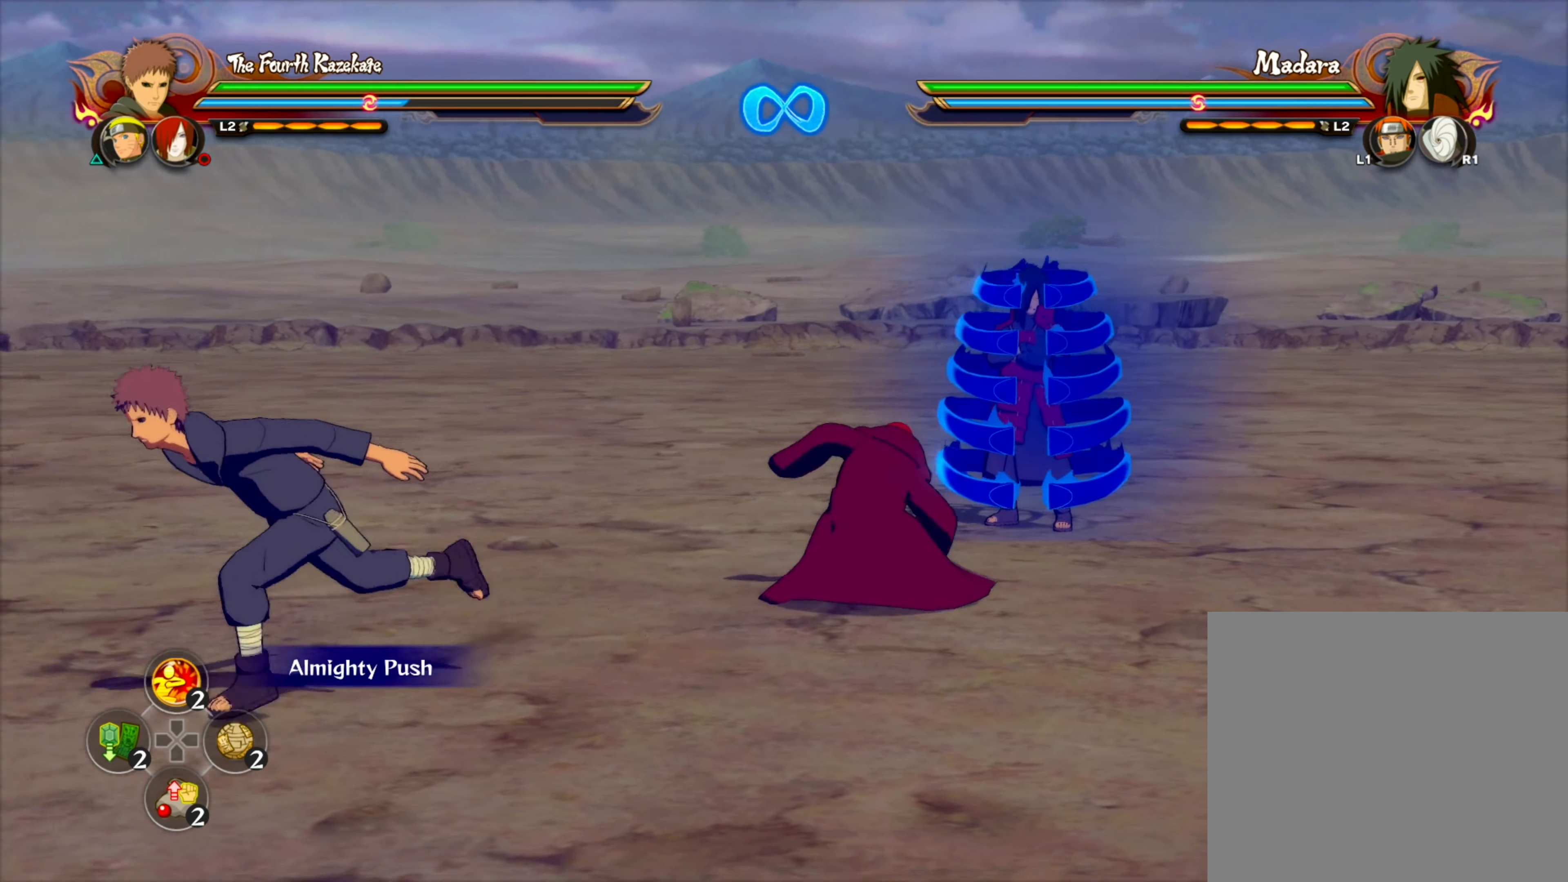
{"buttons": [], "left_stick": "right", "right_stick": "center", "events": [[67, "left_stick", "down"], [450, "left_stick", "right"]]}
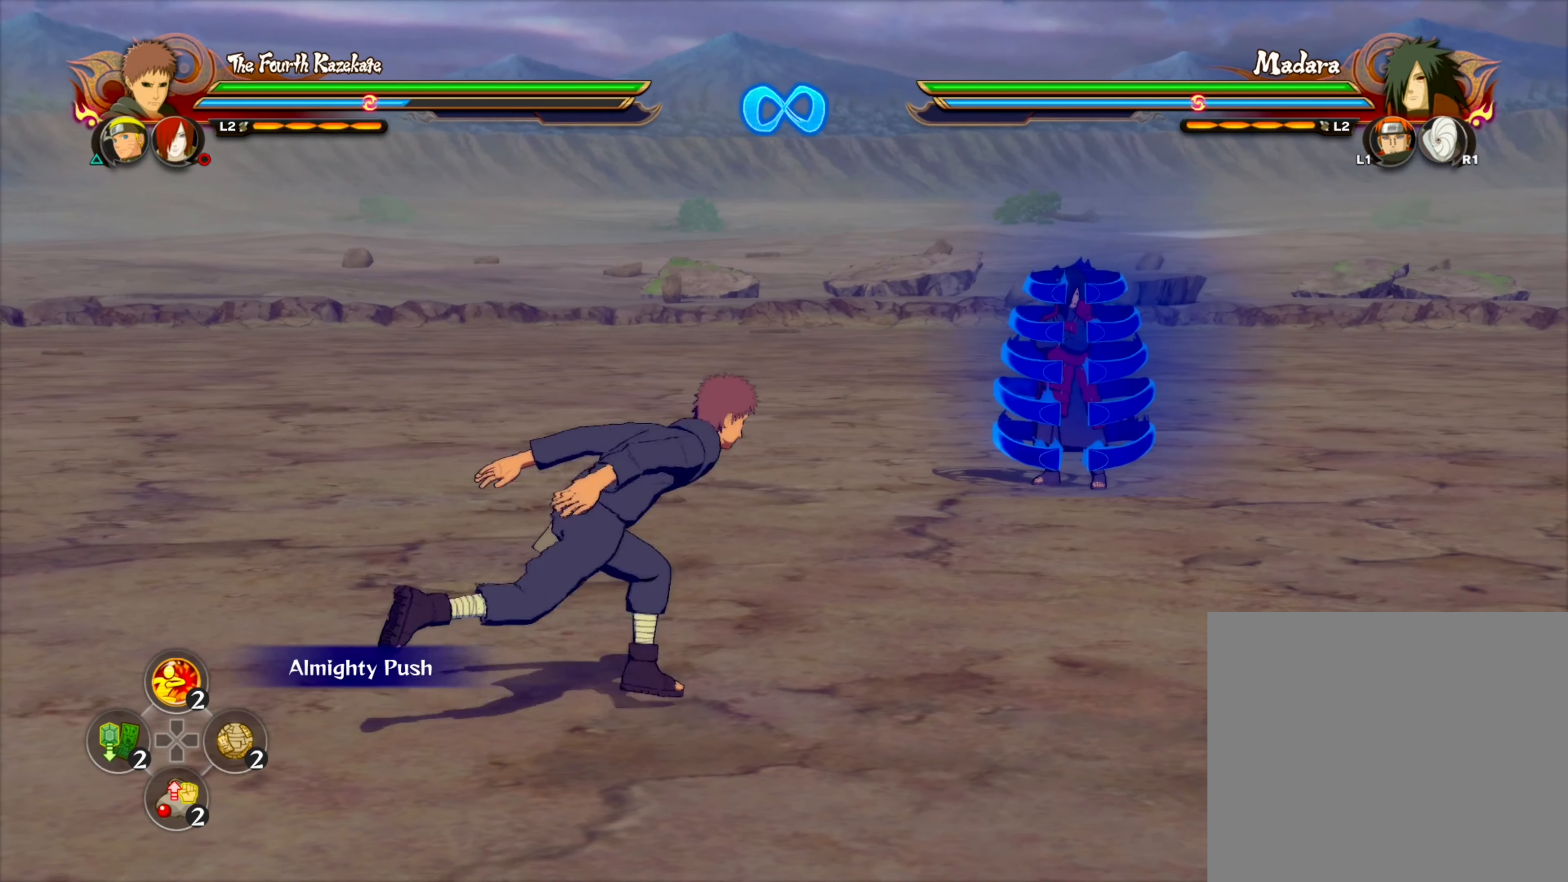
{"buttons": [], "left_stick": "left", "right_stick": "center", "events": [[50, "left_stick", "up"], [117, "left_stick", "left"], [200, "left_stick", "down"], [267, "left_stick", "right"], [350, "left_stick", "up"], [417, "left_stick", "left"]]}
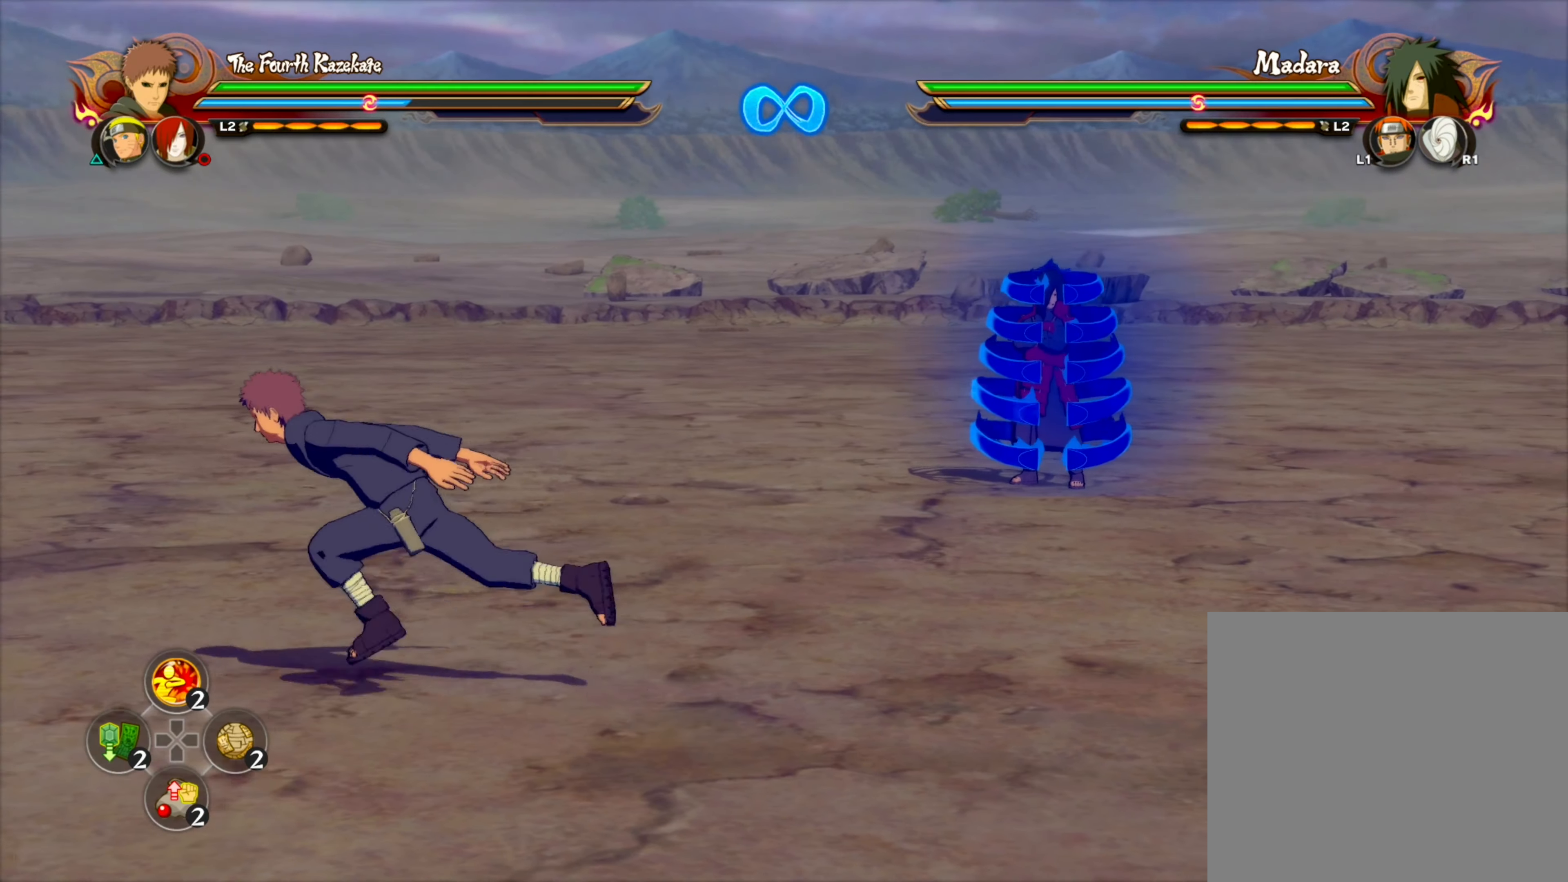
{"buttons": [], "left_stick": "center", "right_stick": "center", "events": [[67, "left_stick", "center"], [84, "CROSS", "down"], [167, "CROSS", "up"]]}
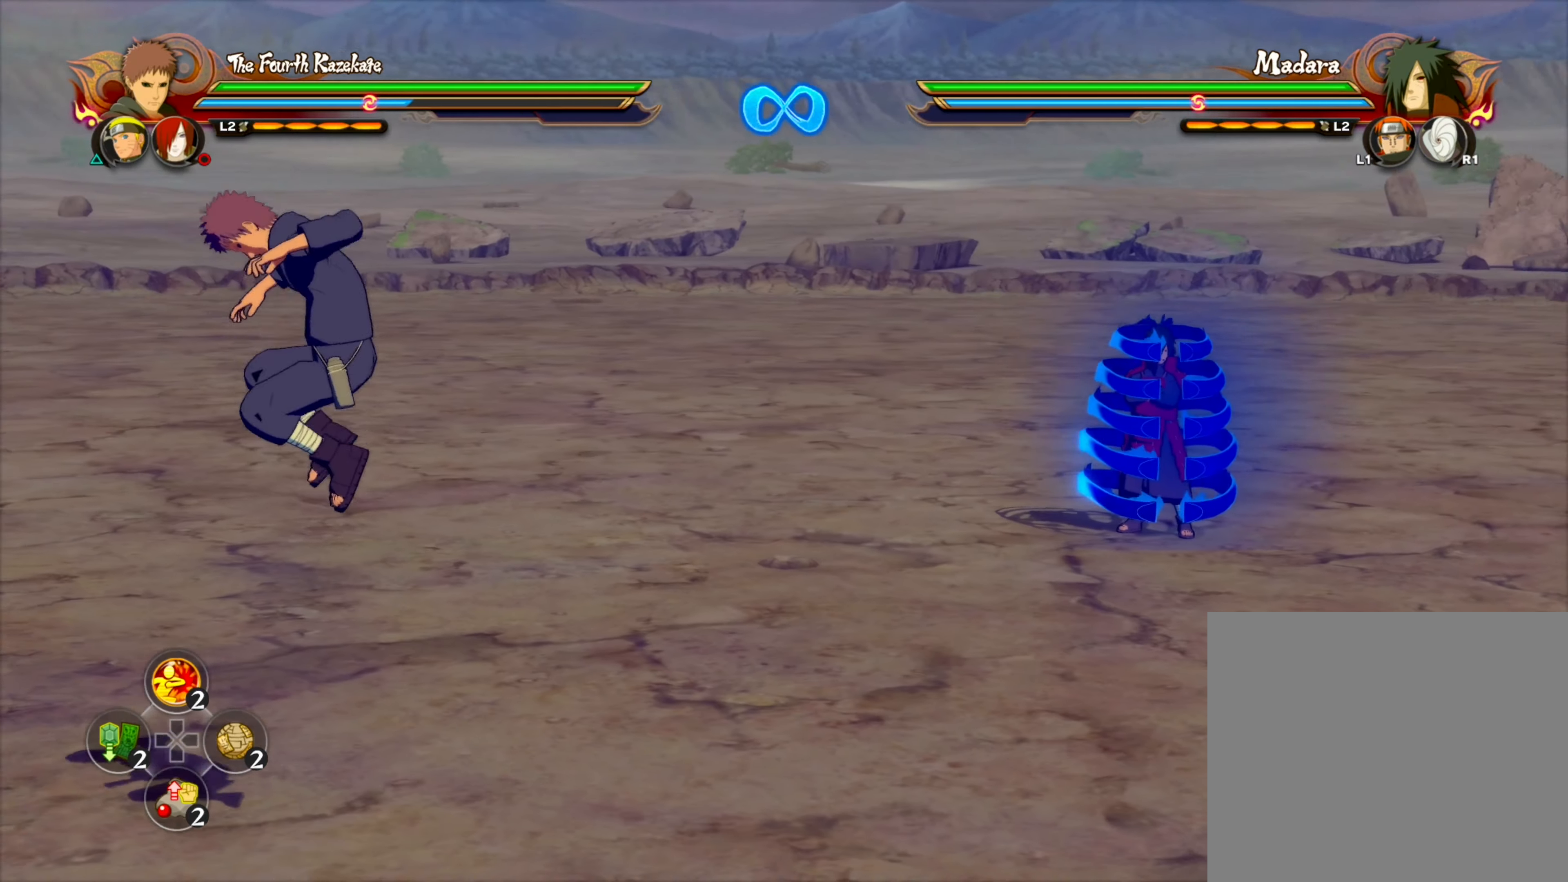
{"buttons": [], "left_stick": "center", "right_stick": "center", "events": [[184, "left_stick", "down-left"], [317, "left_stick", "center"]]}
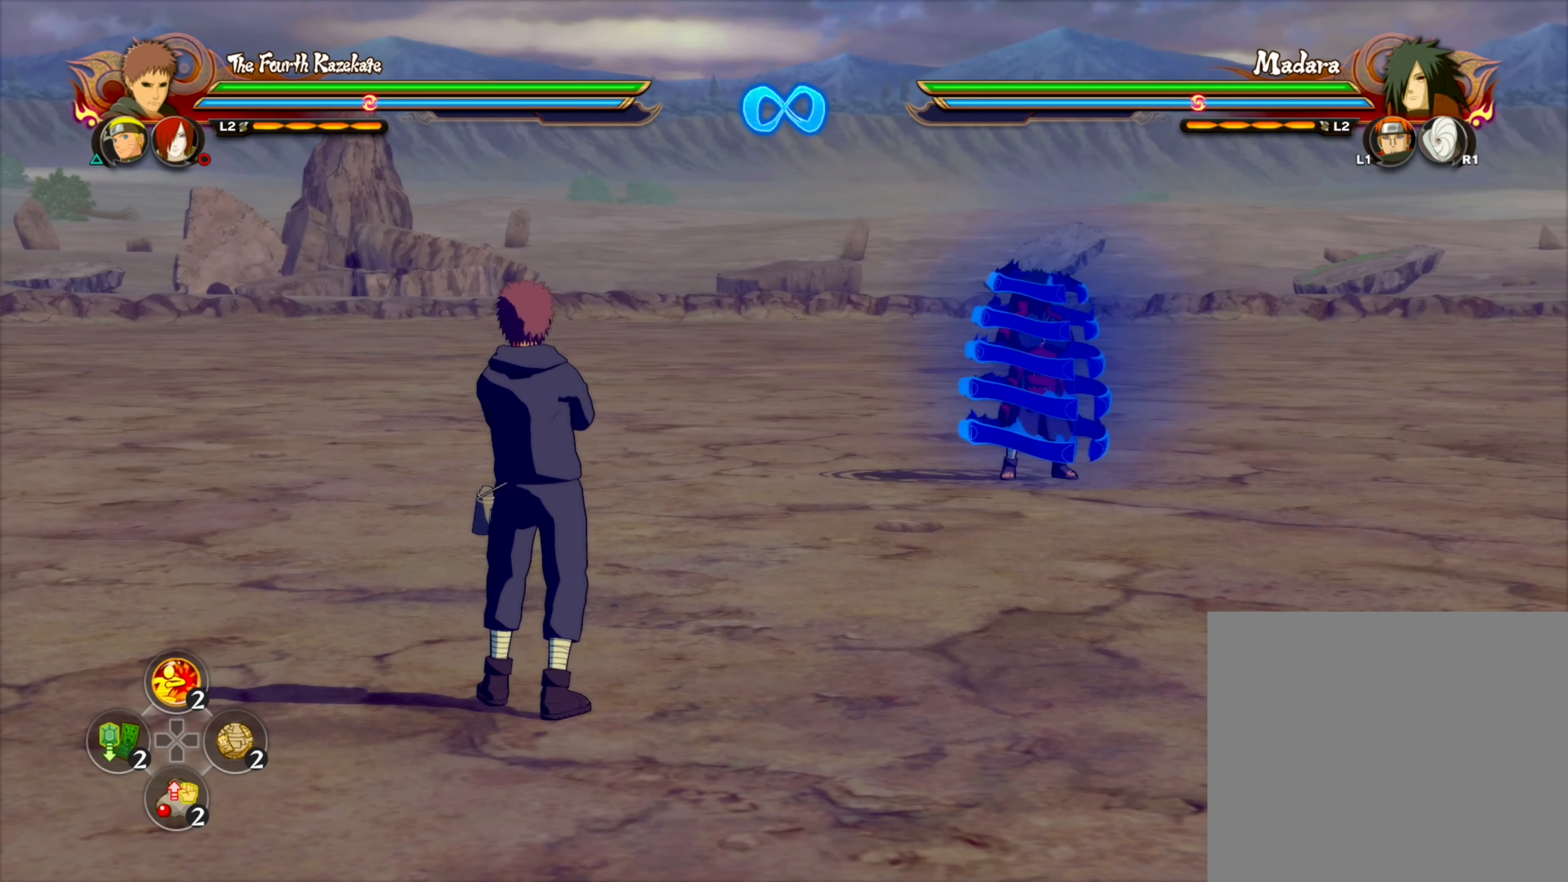
{"buttons": [], "left_stick": "center", "right_stick": "center", "events": []}
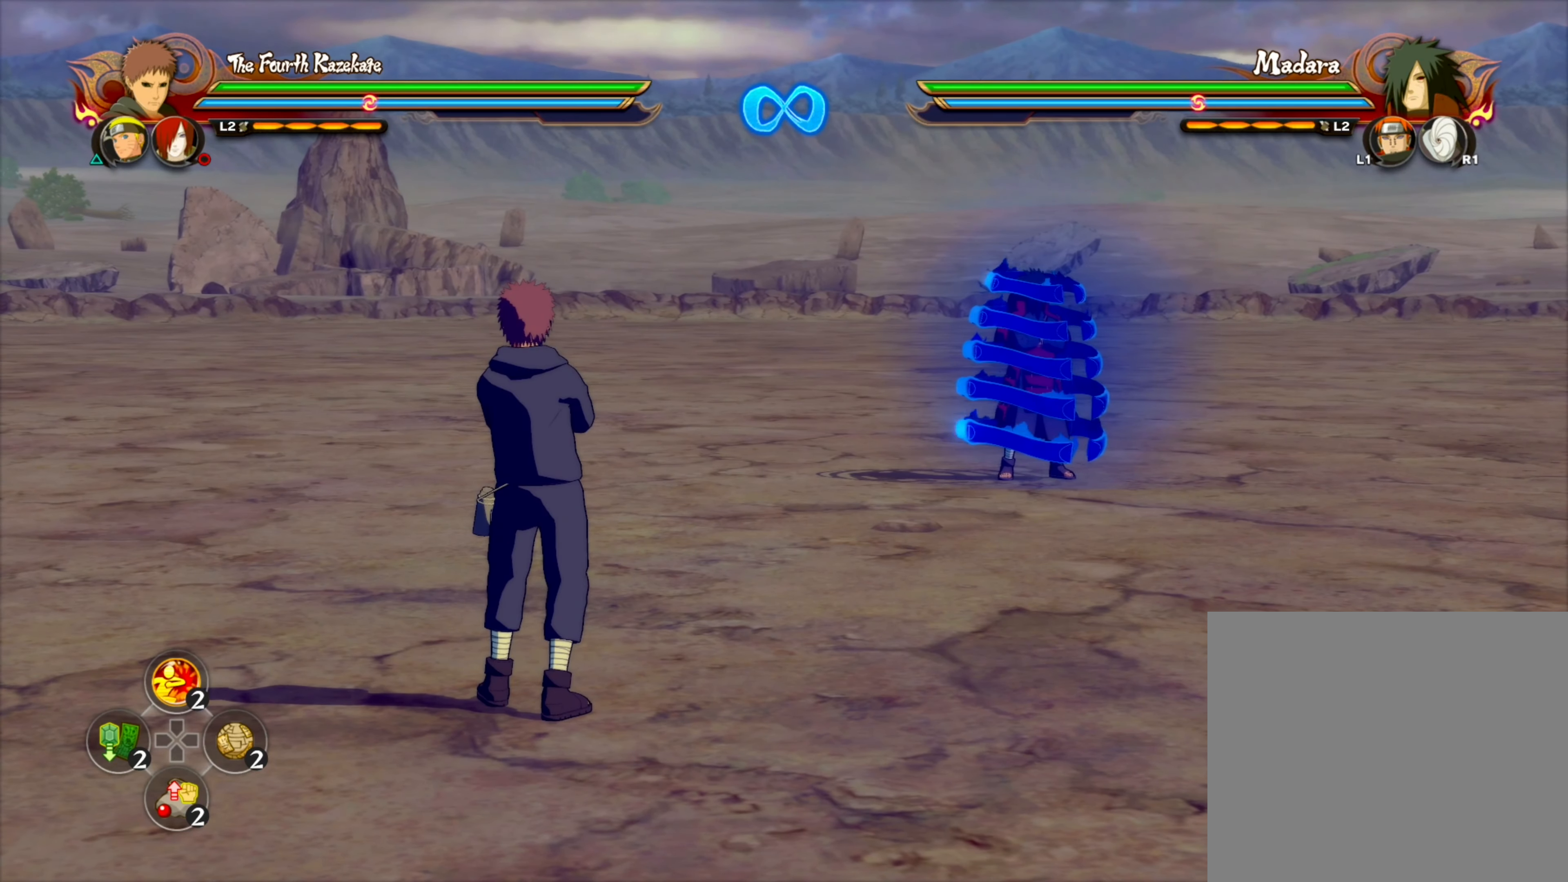
{"buttons": [], "left_stick": "center", "right_stick": "center", "events": [[134, "TRIANGLE", "down"], [200, "CROSS", "down"], [250, "TRIANGLE", "up"], [317, "CROSS", "up"]]}
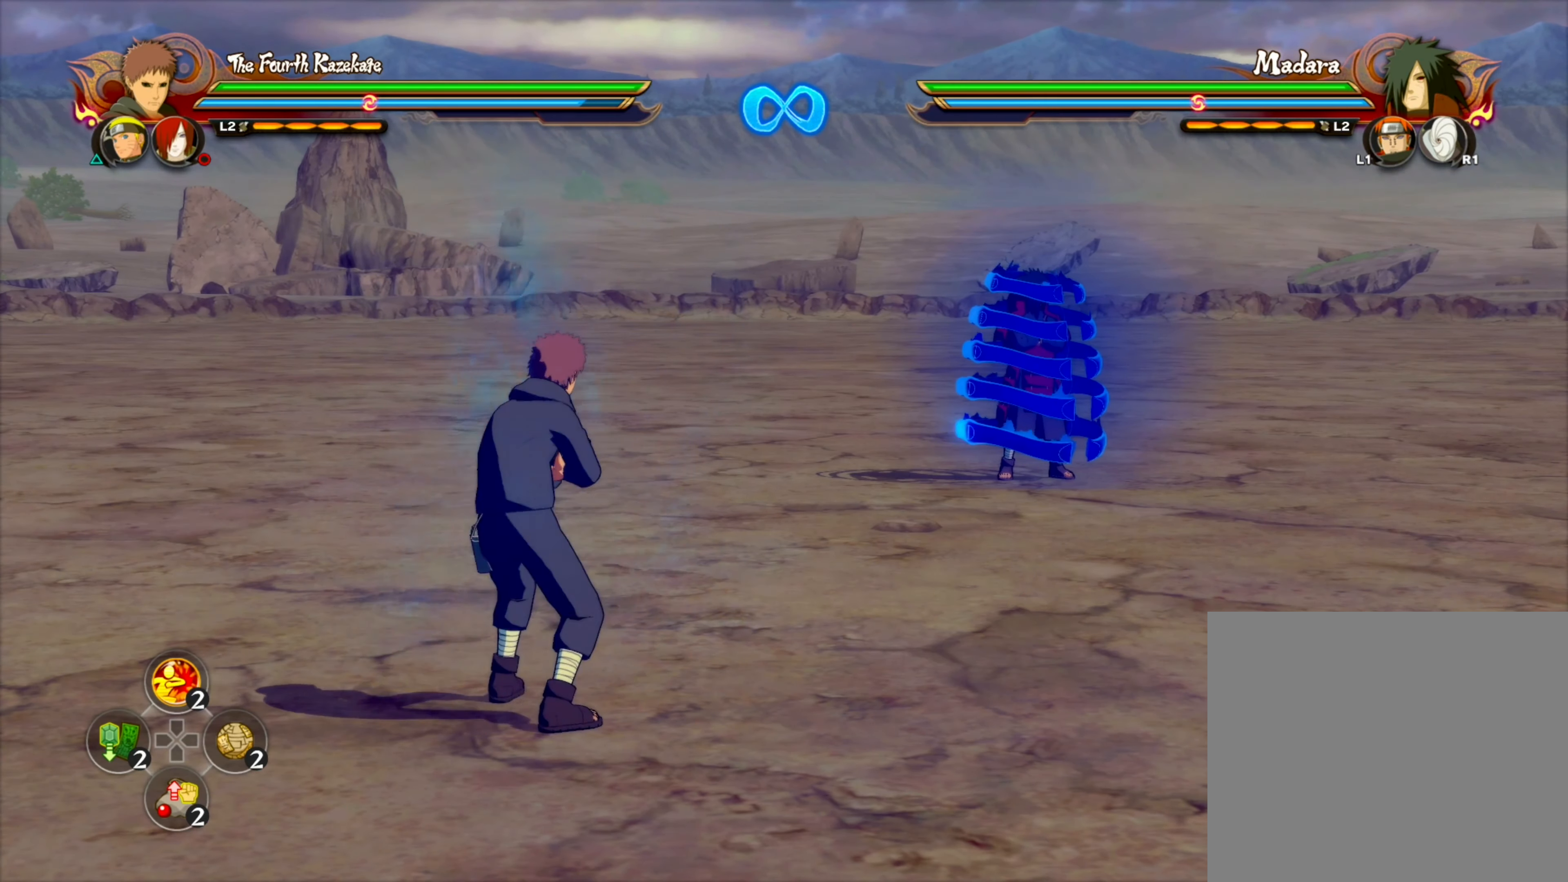
{"buttons": ["CIRCLE", "TRIANGLE"], "left_stick": "center", "right_stick": "up-right", "events": [[467, "CIRCLE", "down"], [467, "TRIANGLE", "down"], [467, "right_stick", "up-right"]]}
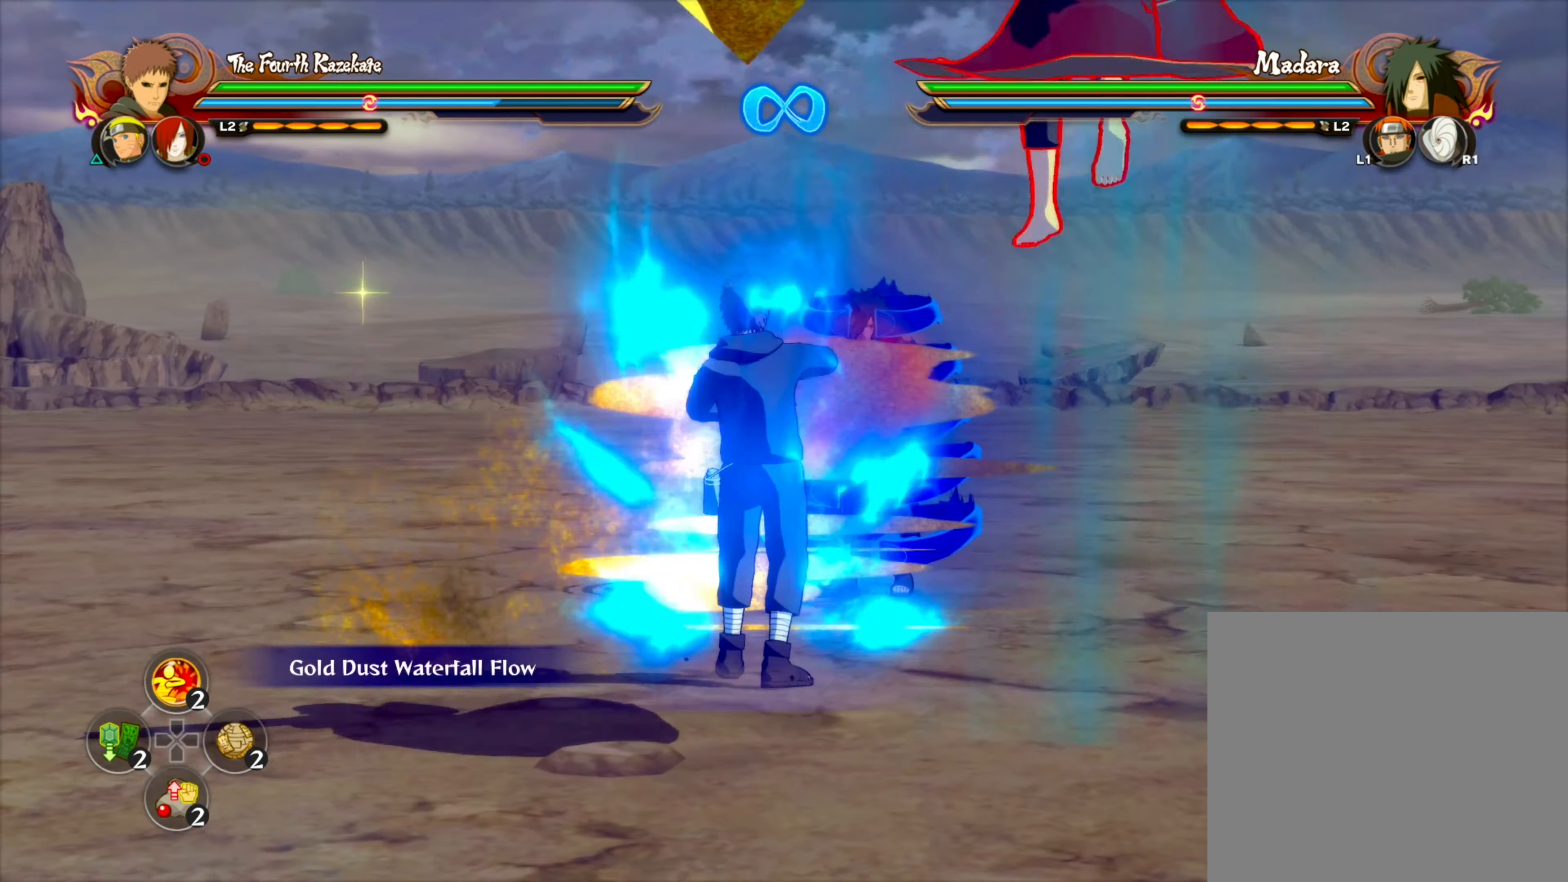
{"buttons": [], "left_stick": "center", "right_stick": "center", "events": [[50, "right_stick", "center"], [84, "TRIANGLE", "up"], [100, "CIRCLE", "up"]]}
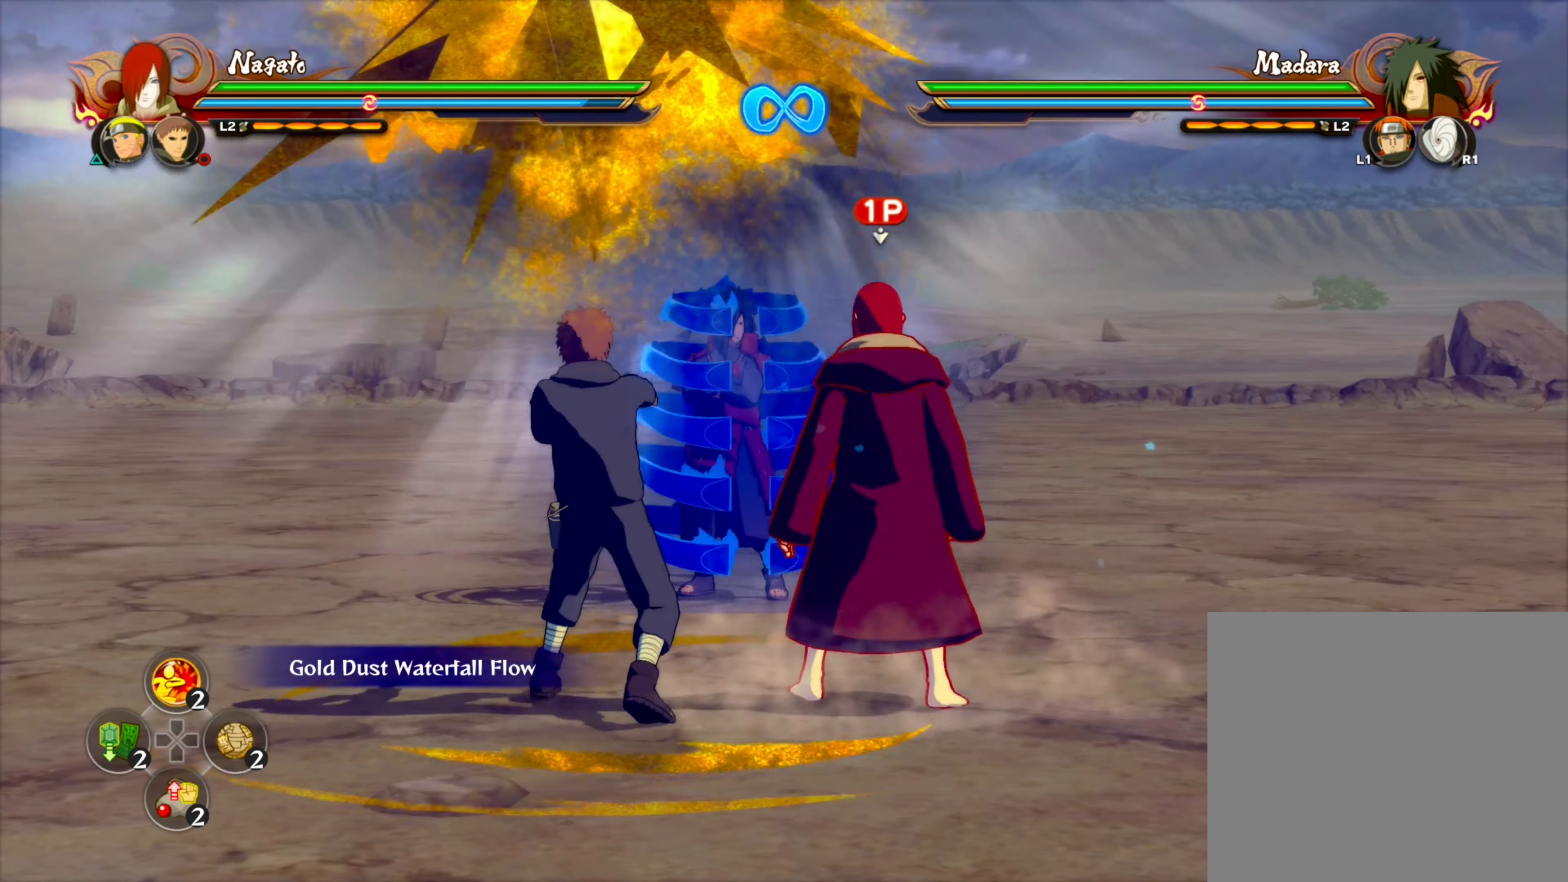
{"buttons": [], "left_stick": "up", "right_stick": "center", "events": [[84, "left_stick", "down-right"], [267, "left_stick", "right"], [500, "left_stick", "up"]]}
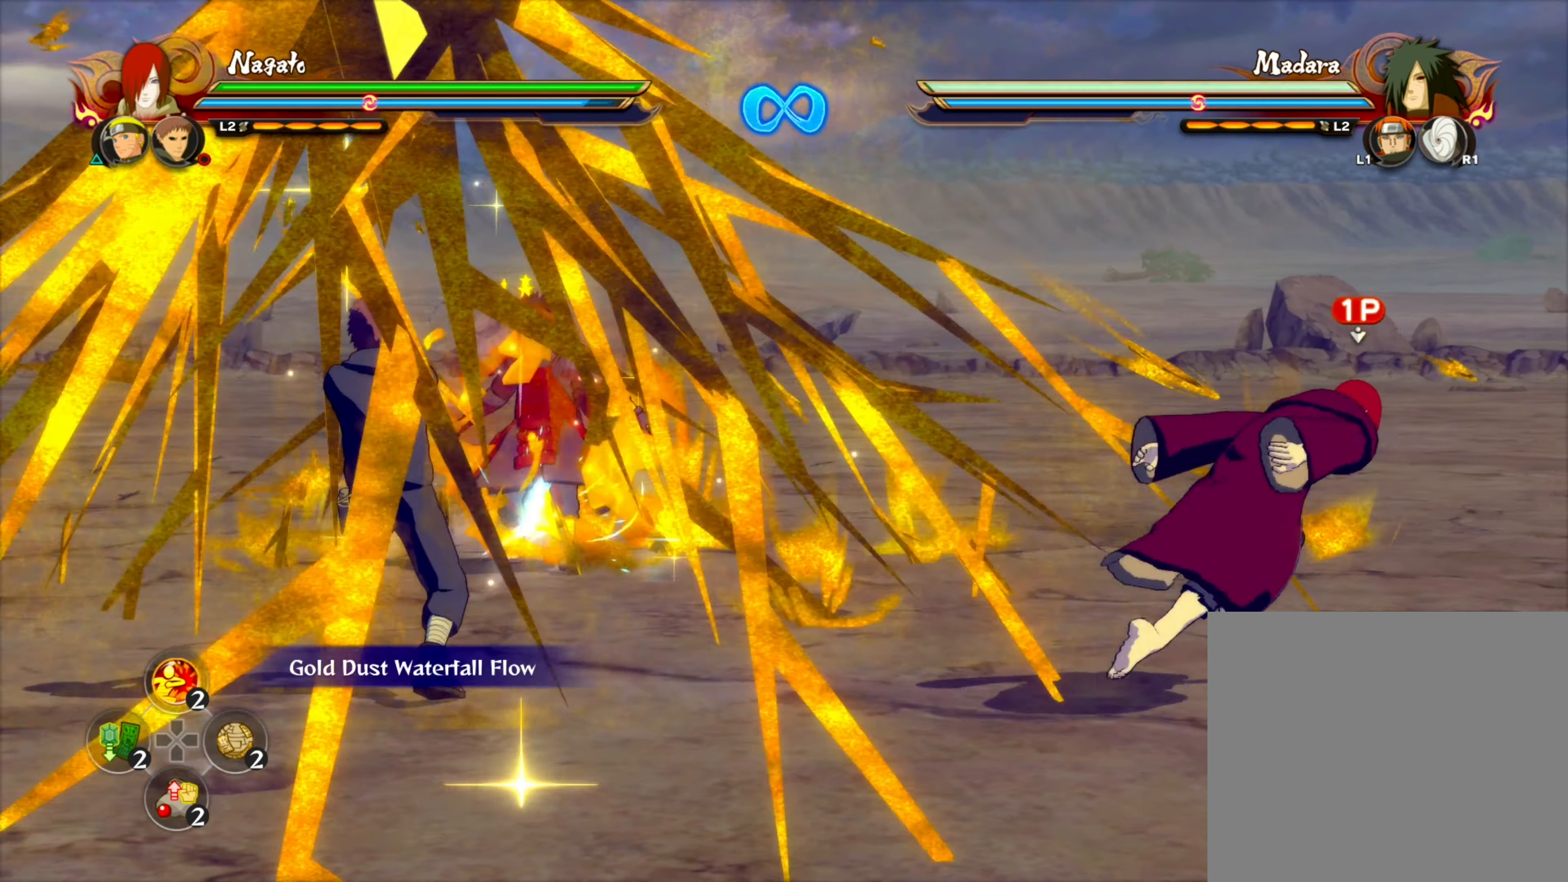
{"buttons": [], "left_stick": "up-left", "right_stick": "center", "events": [[134, "left_stick", "left"], [250, "left_stick", "down"], [317, "left_stick", "right"], [417, "left_stick", "up-left"]]}
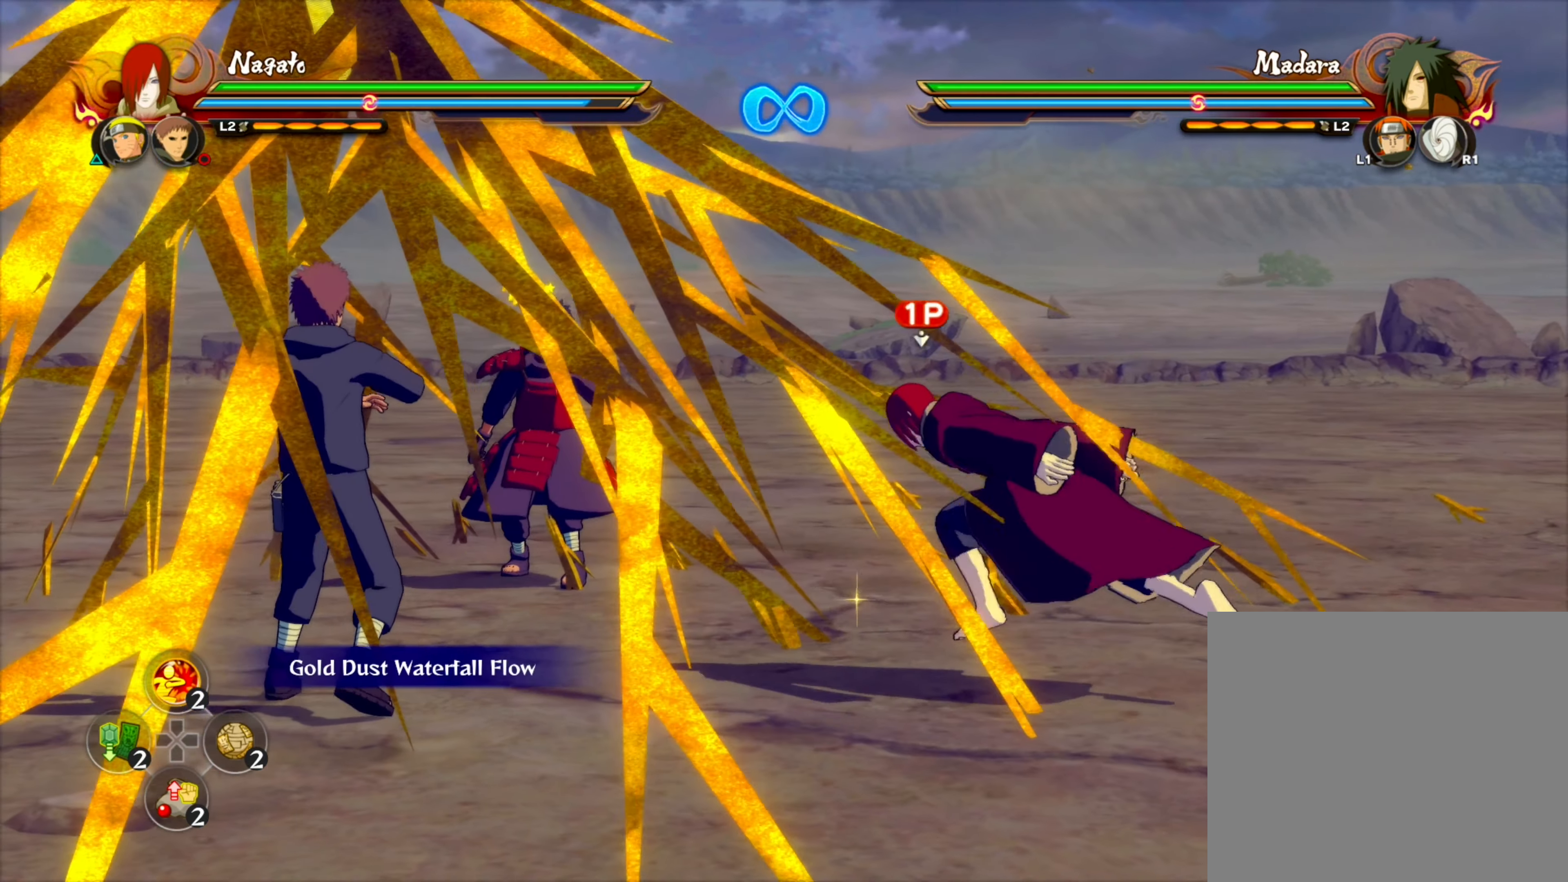
{"buttons": [], "left_stick": "up-left", "right_stick": "center", "events": []}
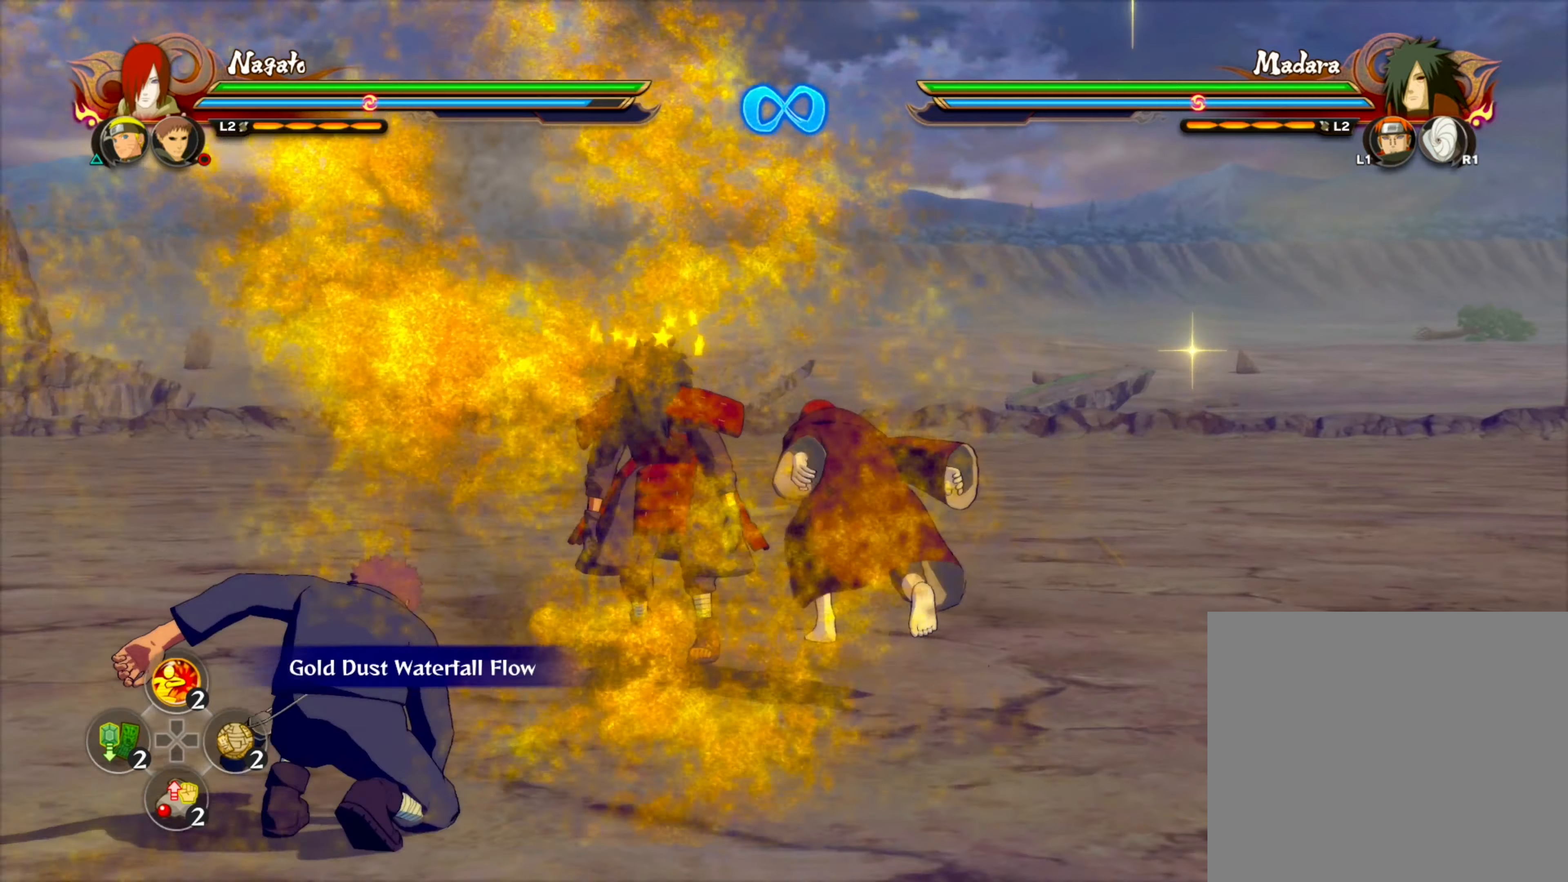
{"buttons": [], "left_stick": "center", "right_stick": "center", "events": [[33, "CIRCLE", "down"], [50, "left_stick", "center"], [166, "CIRCLE", "up"], [283, "CIRCLE", "down"], [400, "CIRCLE", "up"]]}
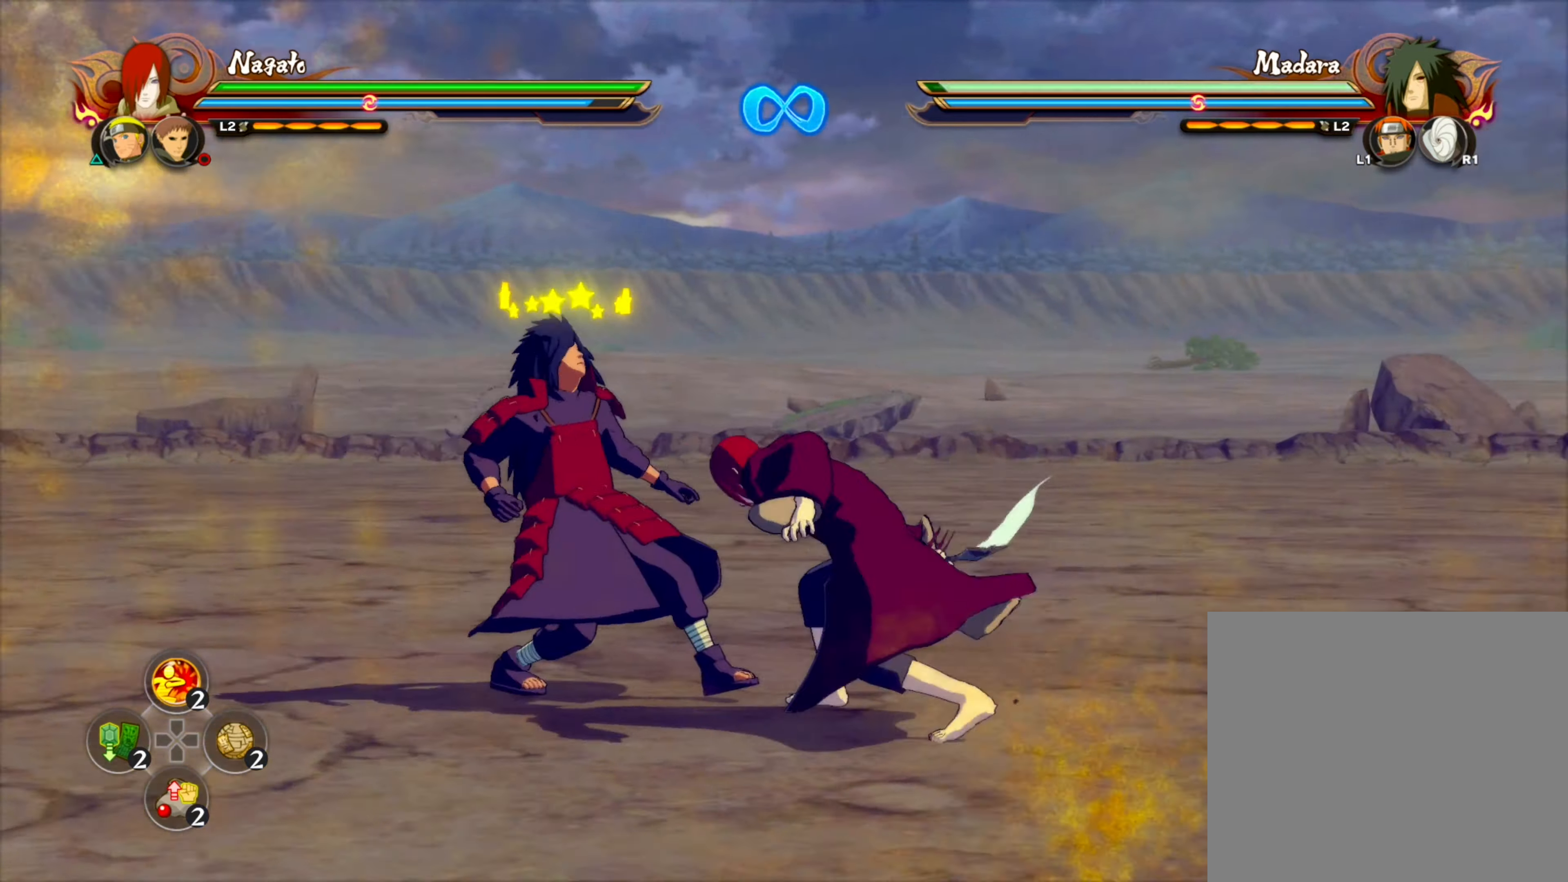
{"buttons": [], "left_stick": "center", "right_stick": "center", "events": [[50, "CIRCLE", "down"], [183, "CIRCLE", "up"], [316, "CIRCLE", "down"], [450, "CIRCLE", "up"]]}
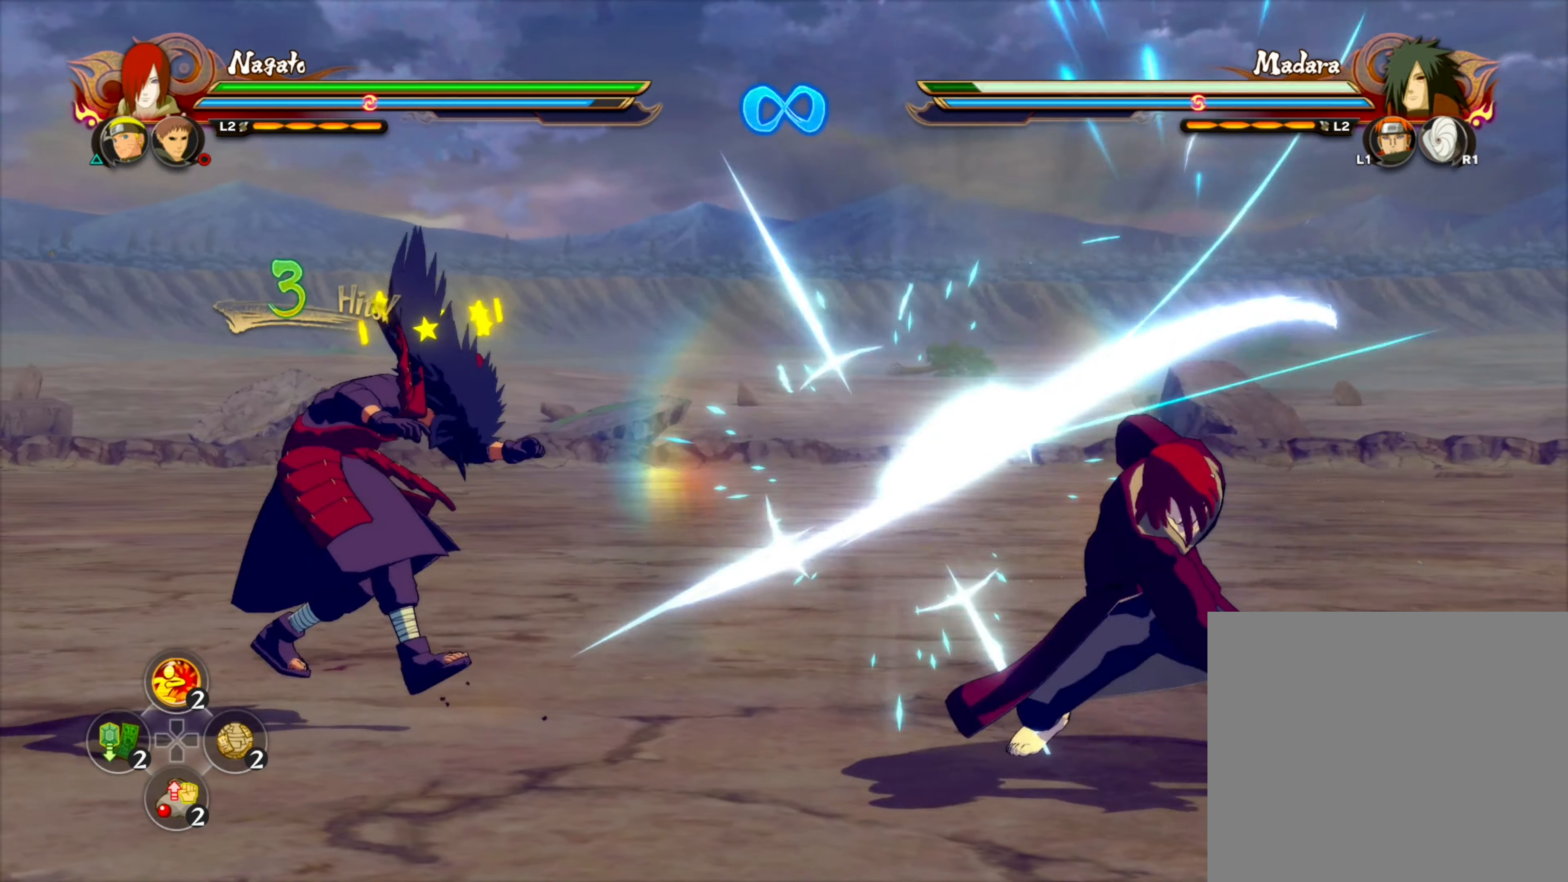
{"buttons": [], "left_stick": "center", "right_stick": "center", "events": [[183, "CROSS", "down"], [266, "CROSS", "up"]]}
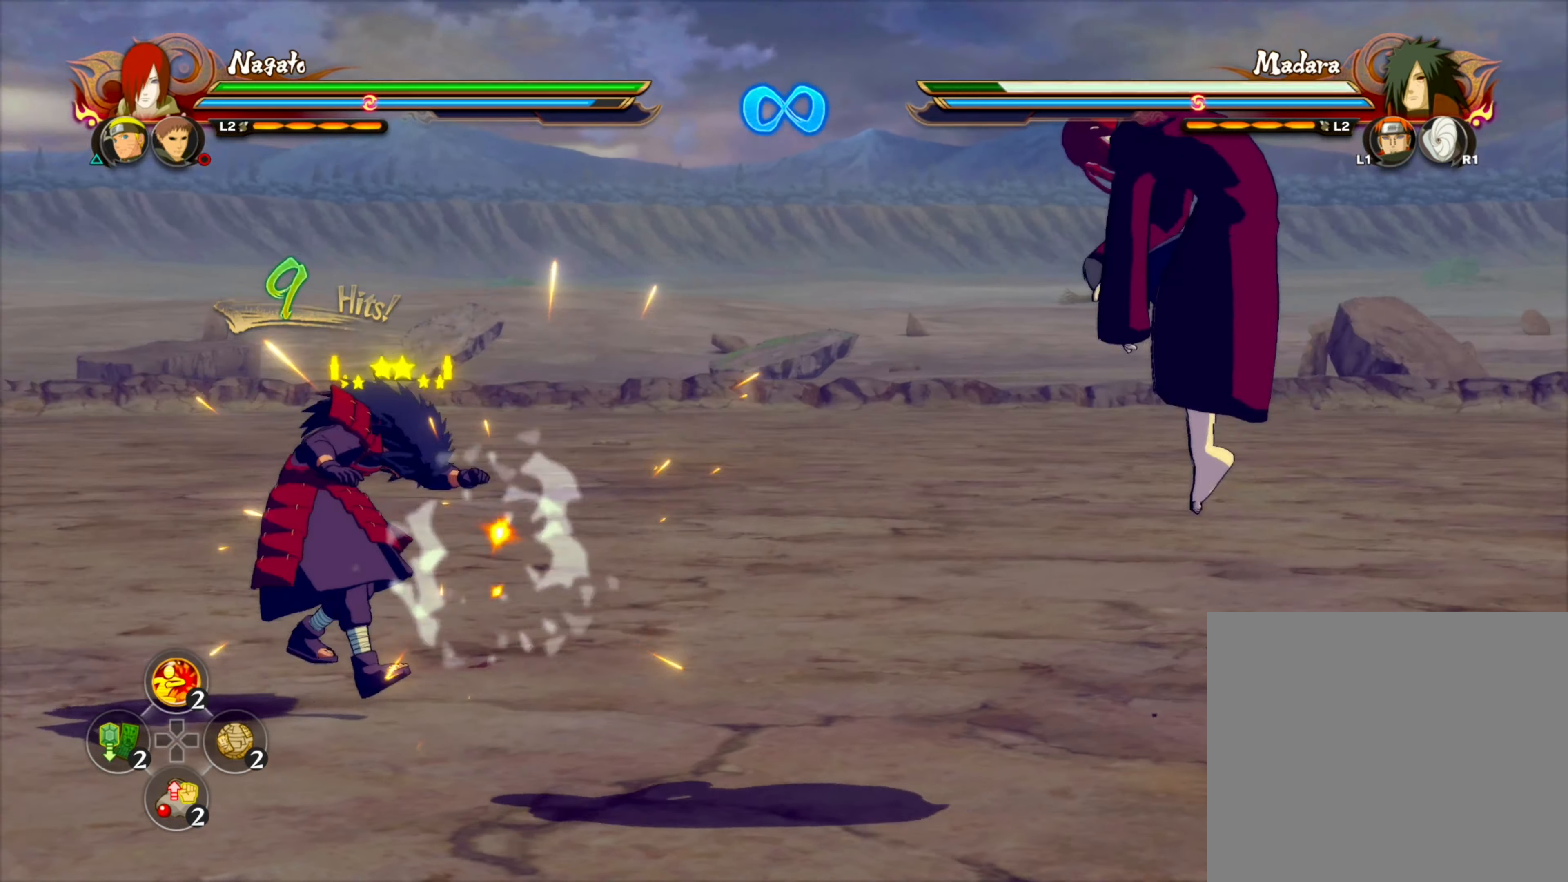
{"buttons": ["CIRCLE"], "left_stick": "center", "right_stick": "center", "events": [[450, "CIRCLE", "down"]]}
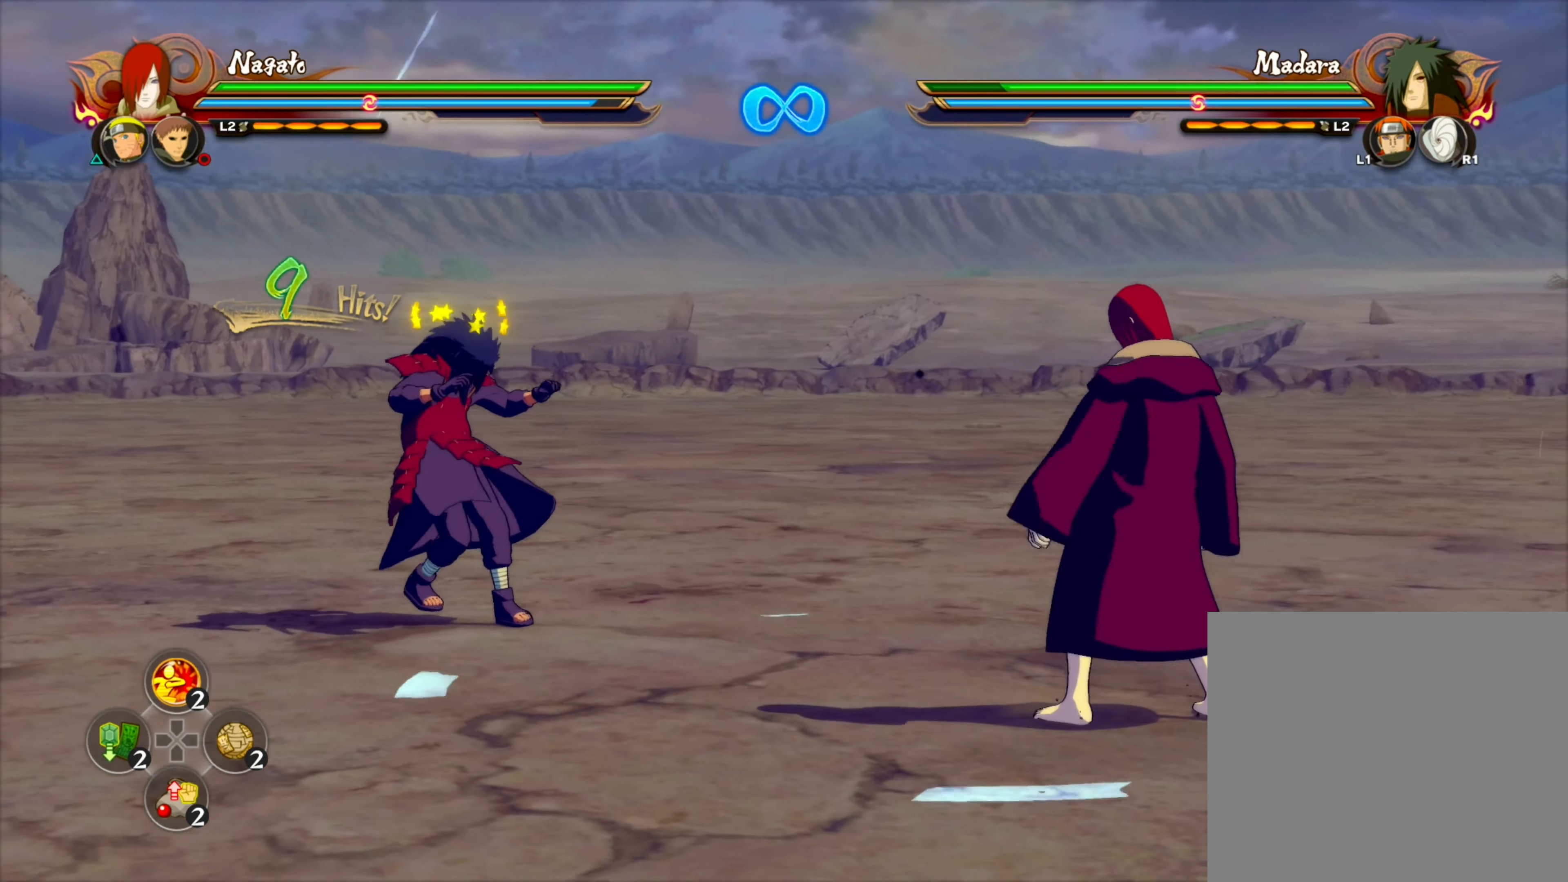
{"buttons": [], "left_stick": "center", "right_stick": "left", "events": [[50, "CIRCLE", "up"], [500, "right_stick", "left"]]}
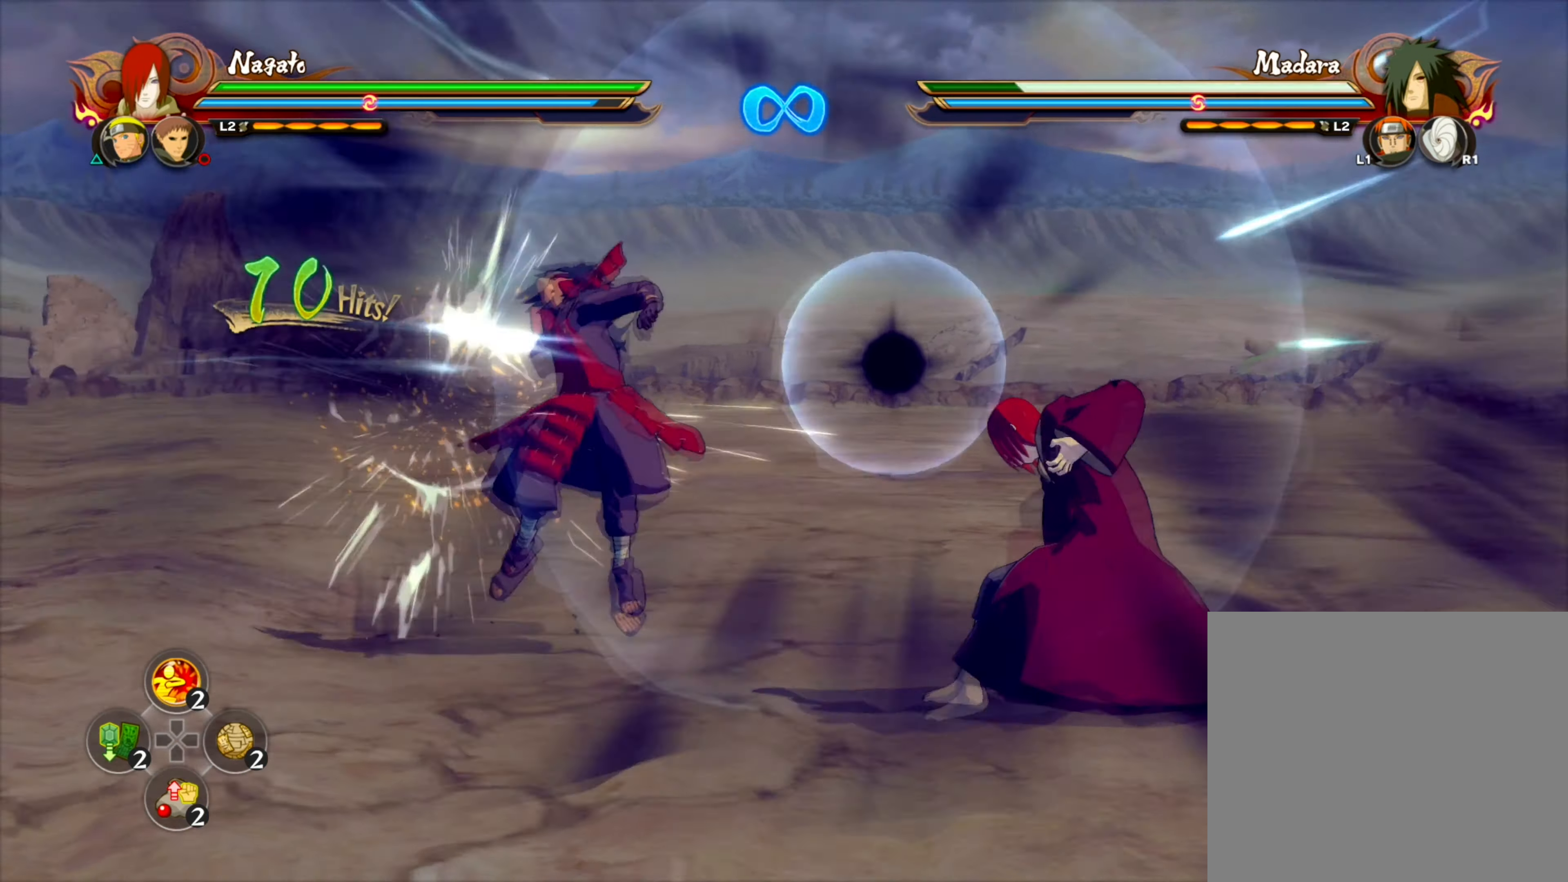
{"buttons": [], "left_stick": "down", "right_stick": "center", "events": [[50, "left_stick", "down"], [166, "right_stick", "center"]]}
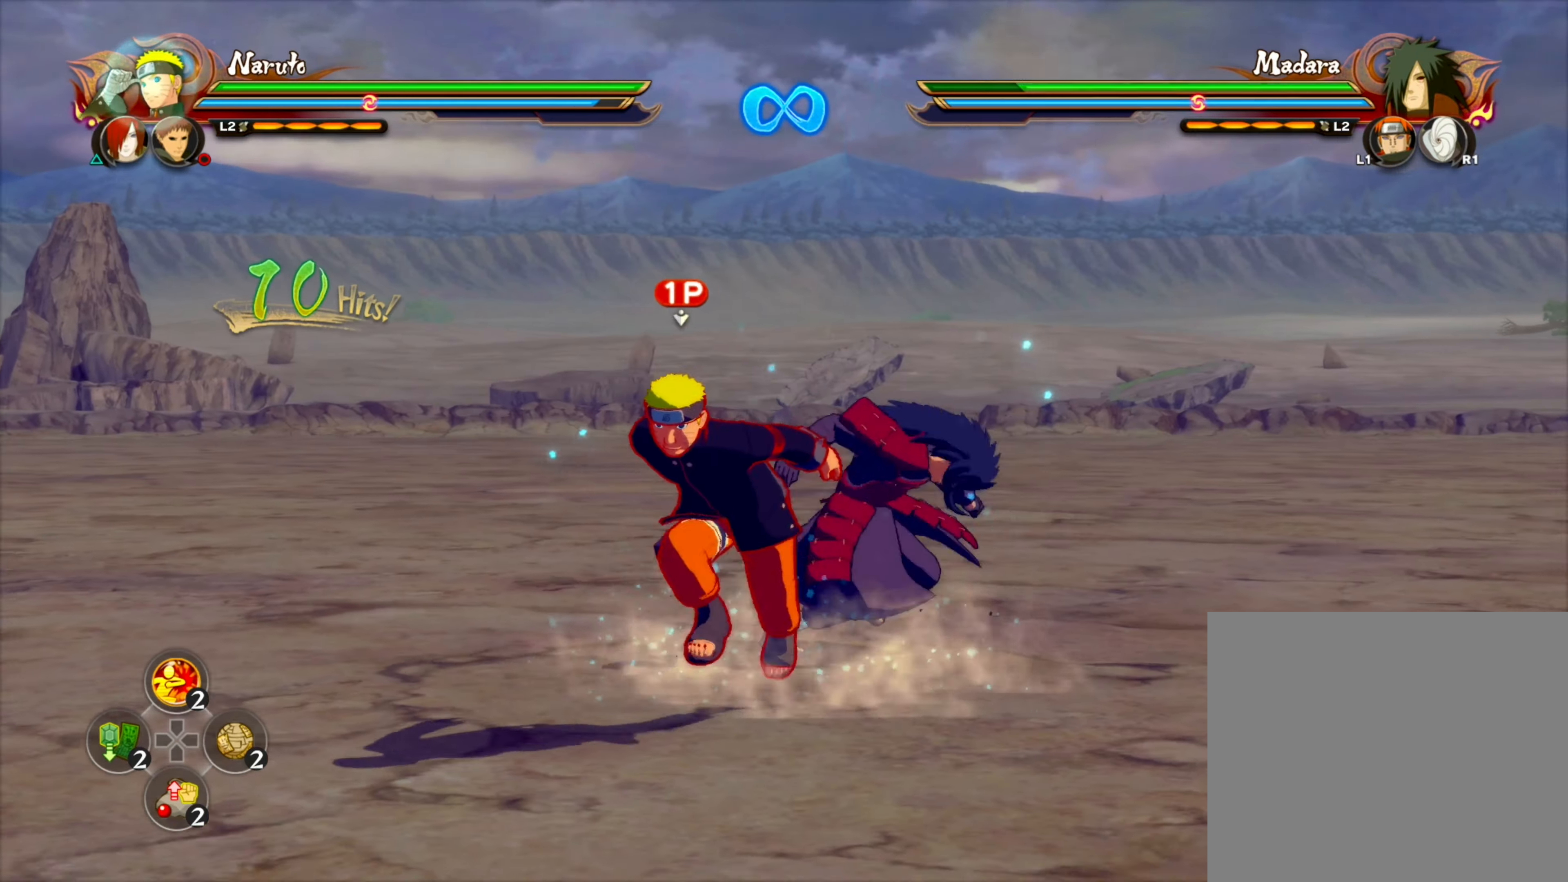
{"buttons": [], "left_stick": "down-left", "right_stick": "center", "events": [[350, "left_stick", "down-left"]]}
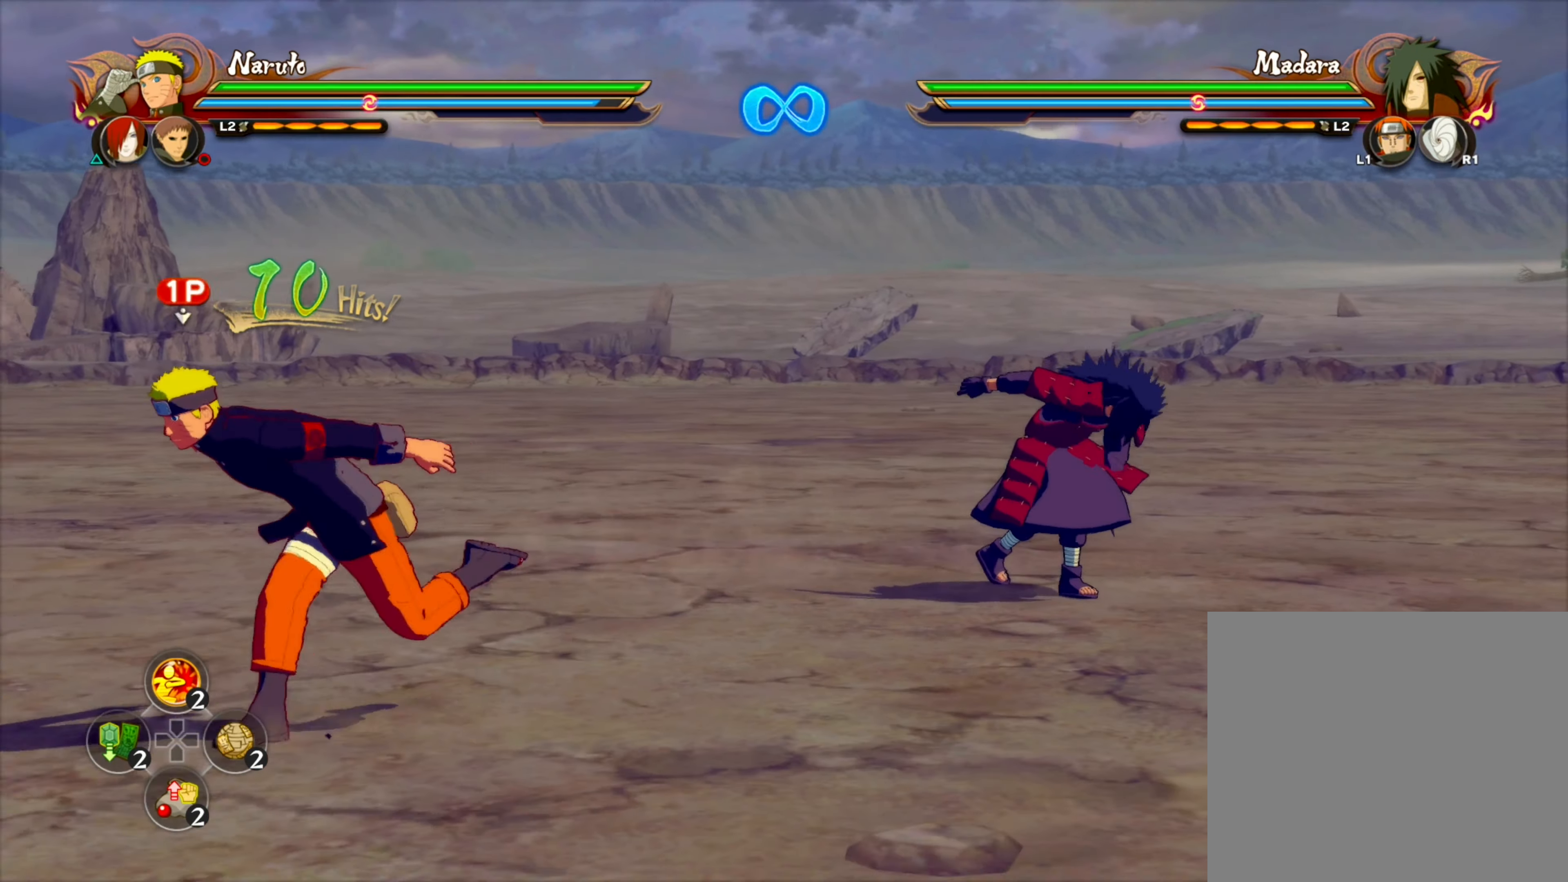
{"buttons": [], "left_stick": "center", "right_stick": "center", "events": [[166, "left_stick", "center"]]}